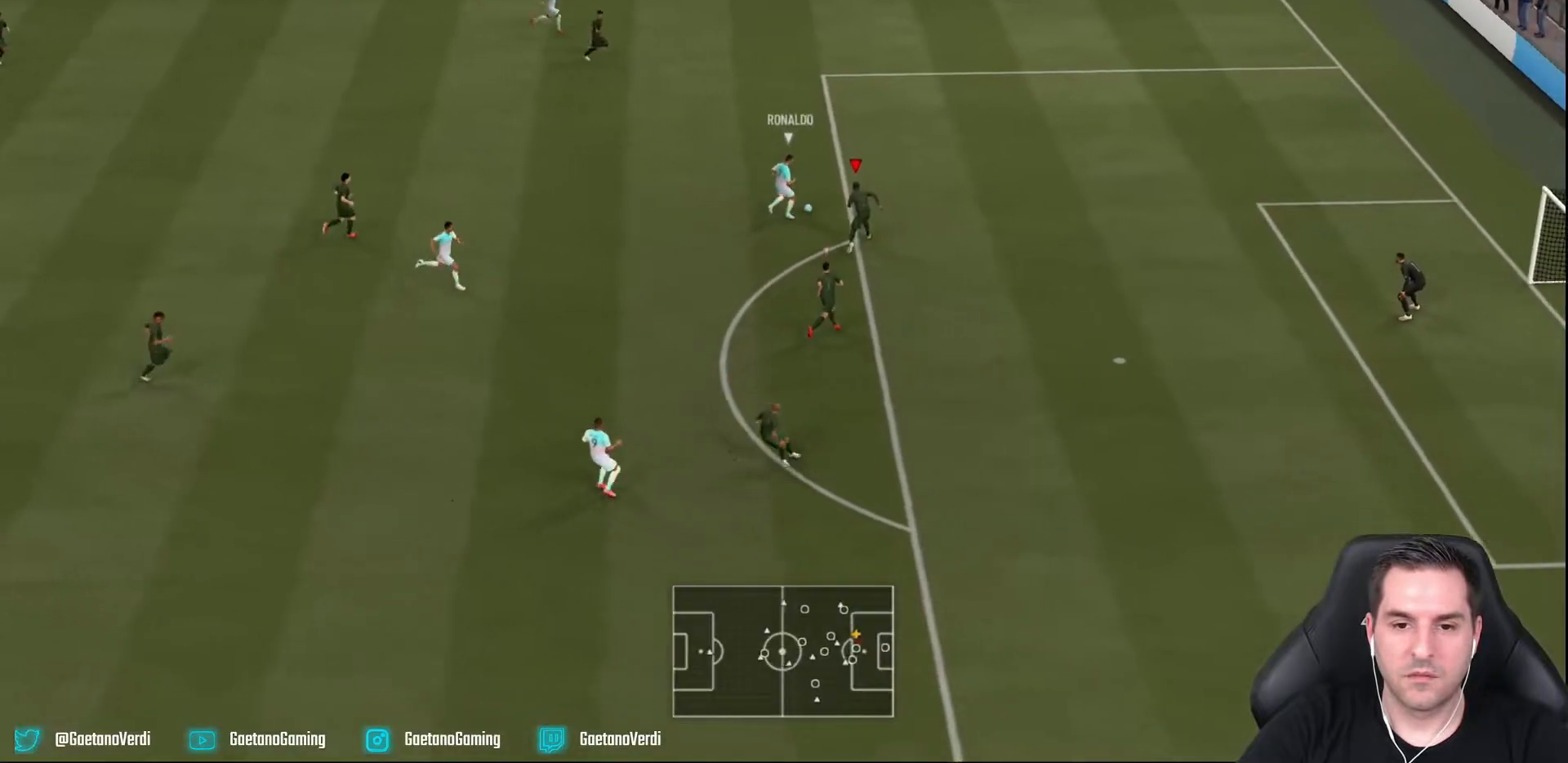
Gameplay with a controller (PlayStation layout); each line is a JSON object with the inputs held at the frame after it. "events" lists button and stick changes between this image and that frame as [ms after this image, input, new state], when the widget could be followed in between. Not read: L3 R3.
{"buttons": ["L2", "R2"], "left_stick": "up-right", "right_stick": "center", "events": []}
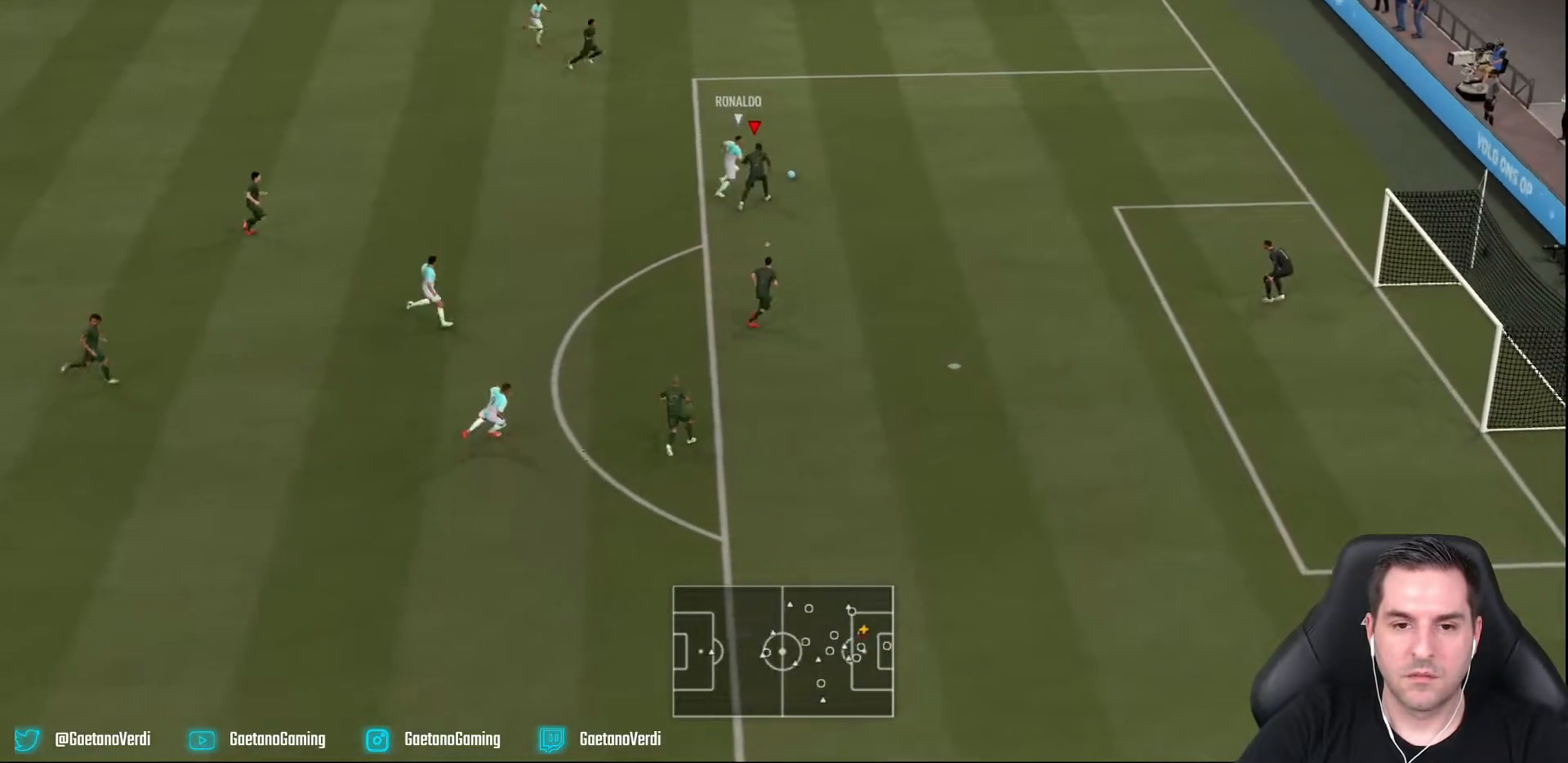
{"buttons": ["R2"], "left_stick": "up-right", "right_stick": "center", "events": [[367, "L2", "up"]]}
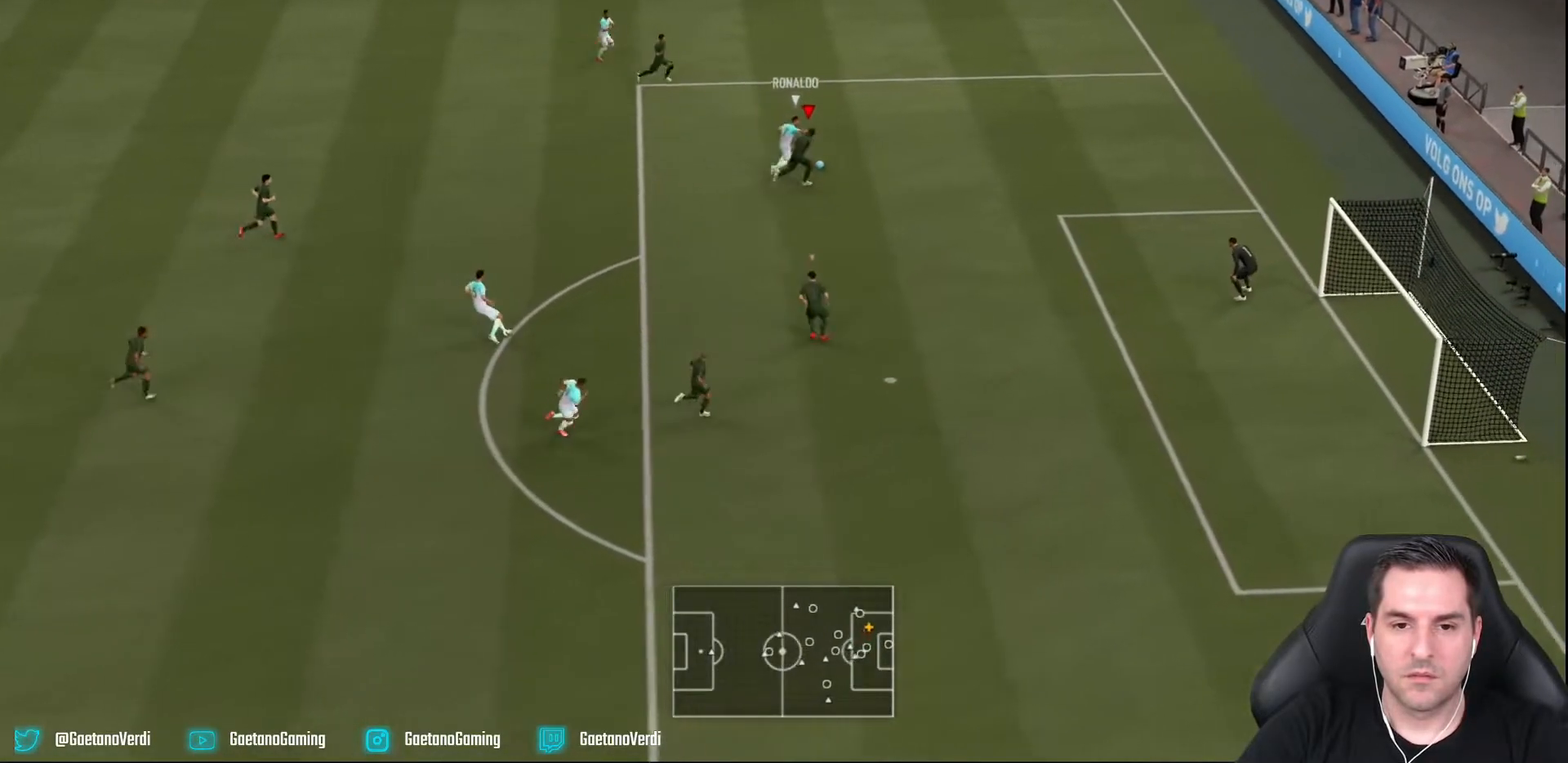
{"buttons": ["L2", "R2"], "left_stick": "up-right", "right_stick": "center", "events": [[183, "L2", "down"]]}
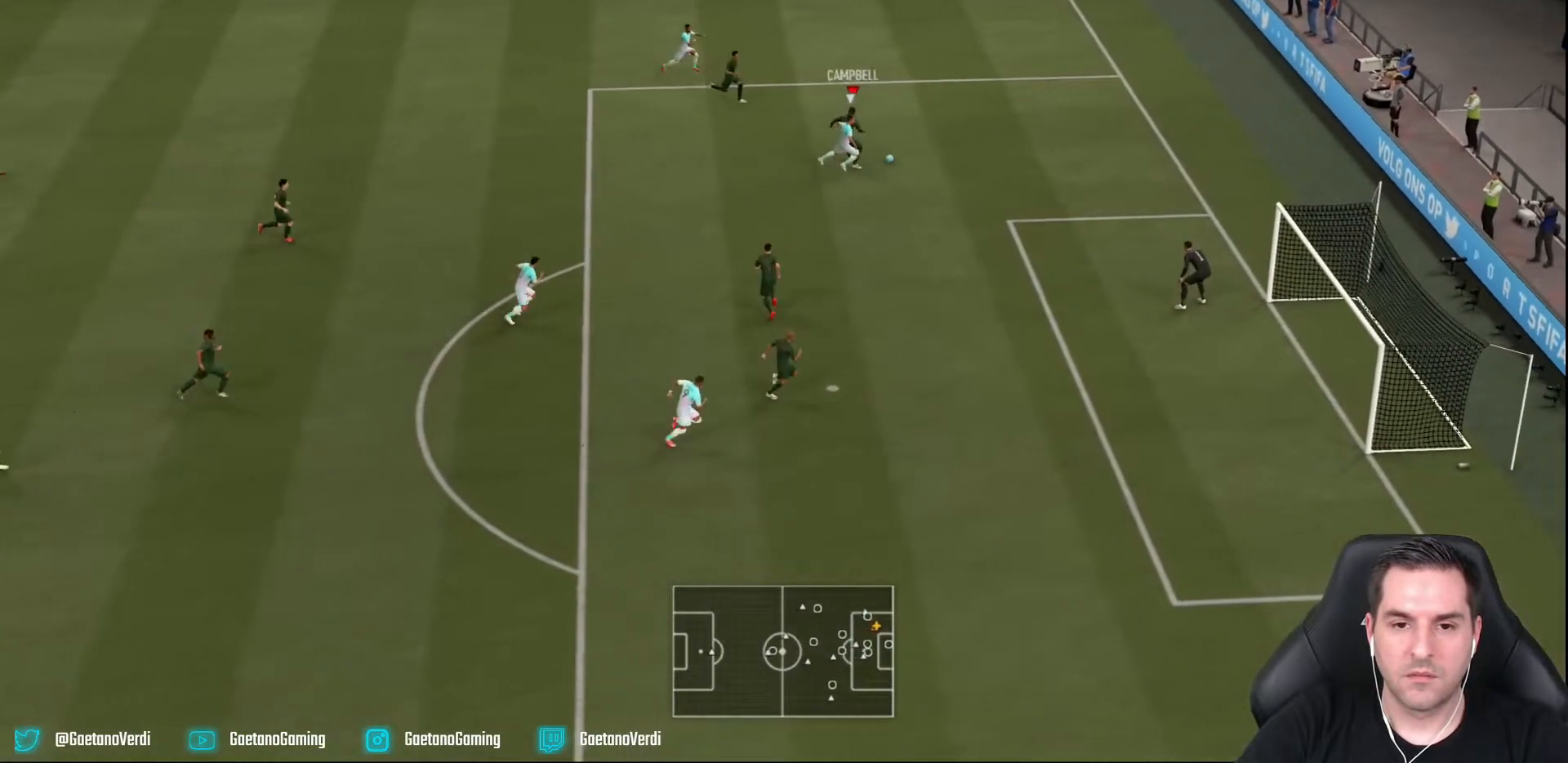
{"buttons": ["L2", "R2"], "left_stick": "up-right", "right_stick": "center", "events": []}
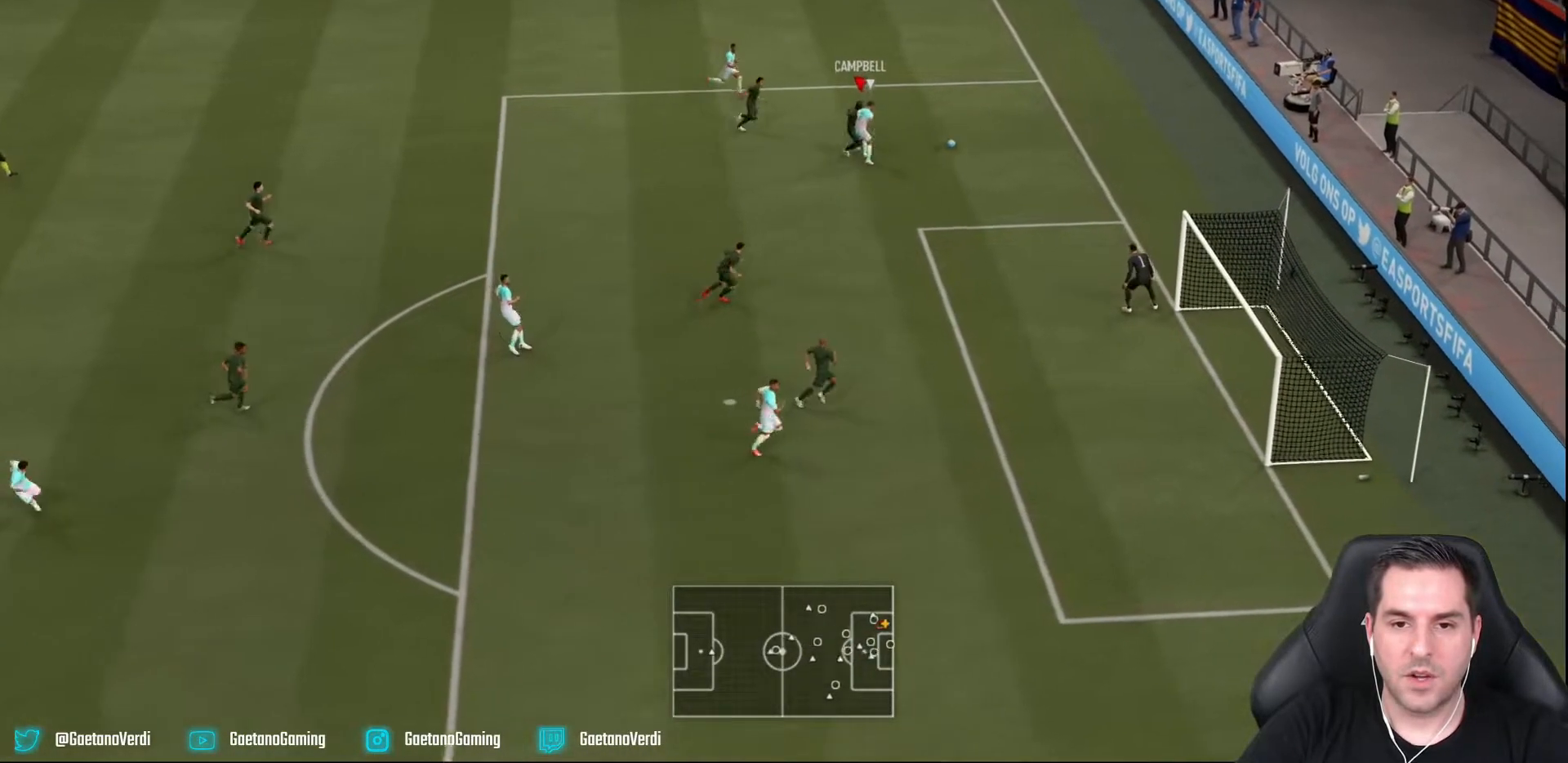
{"buttons": ["L2", "R2"], "left_stick": "up-right", "right_stick": "center", "events": []}
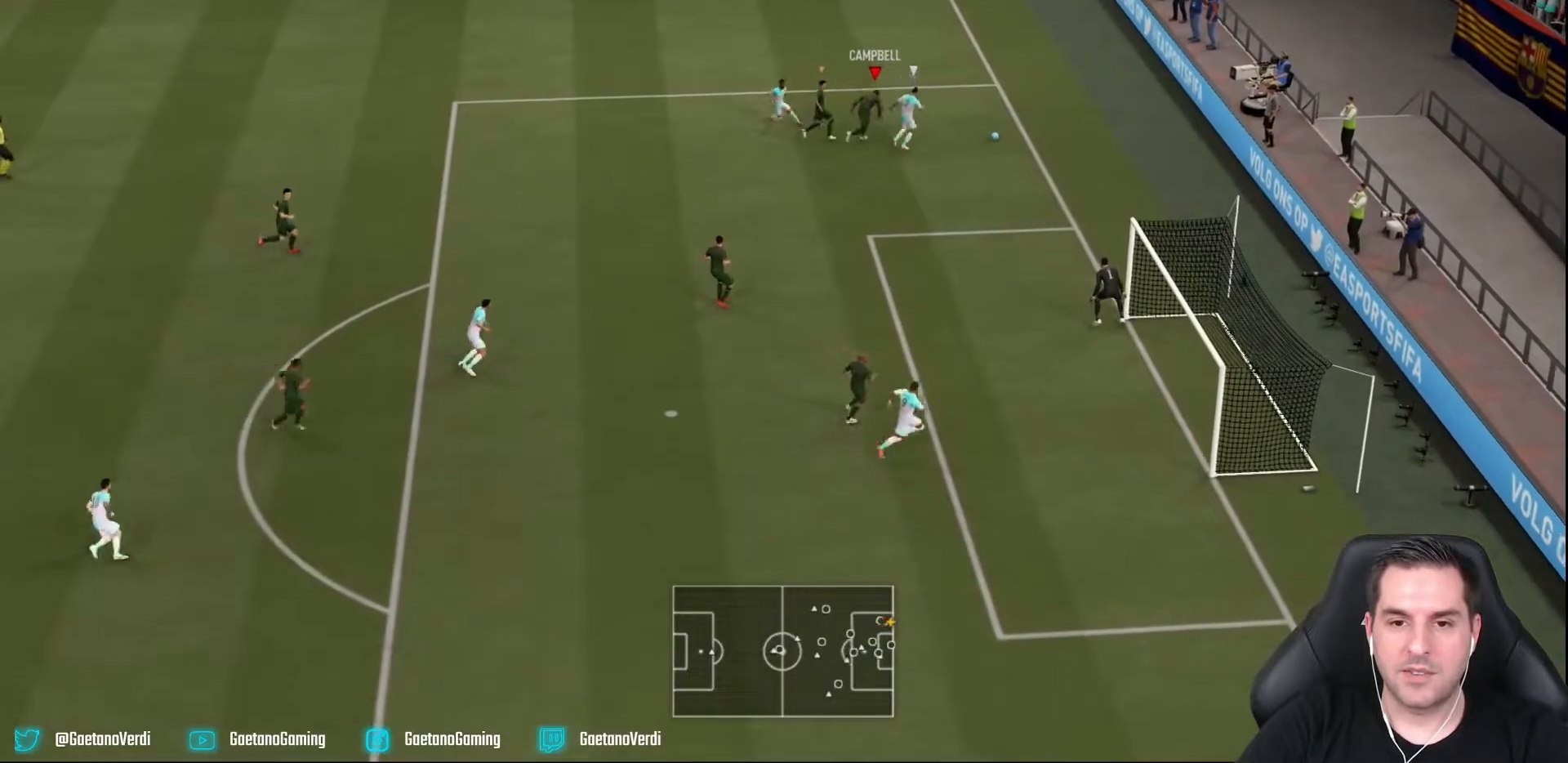
{"buttons": [], "left_stick": "up-right", "right_stick": "center", "events": [[450, "R2", "up"], [483, "L2", "up"]]}
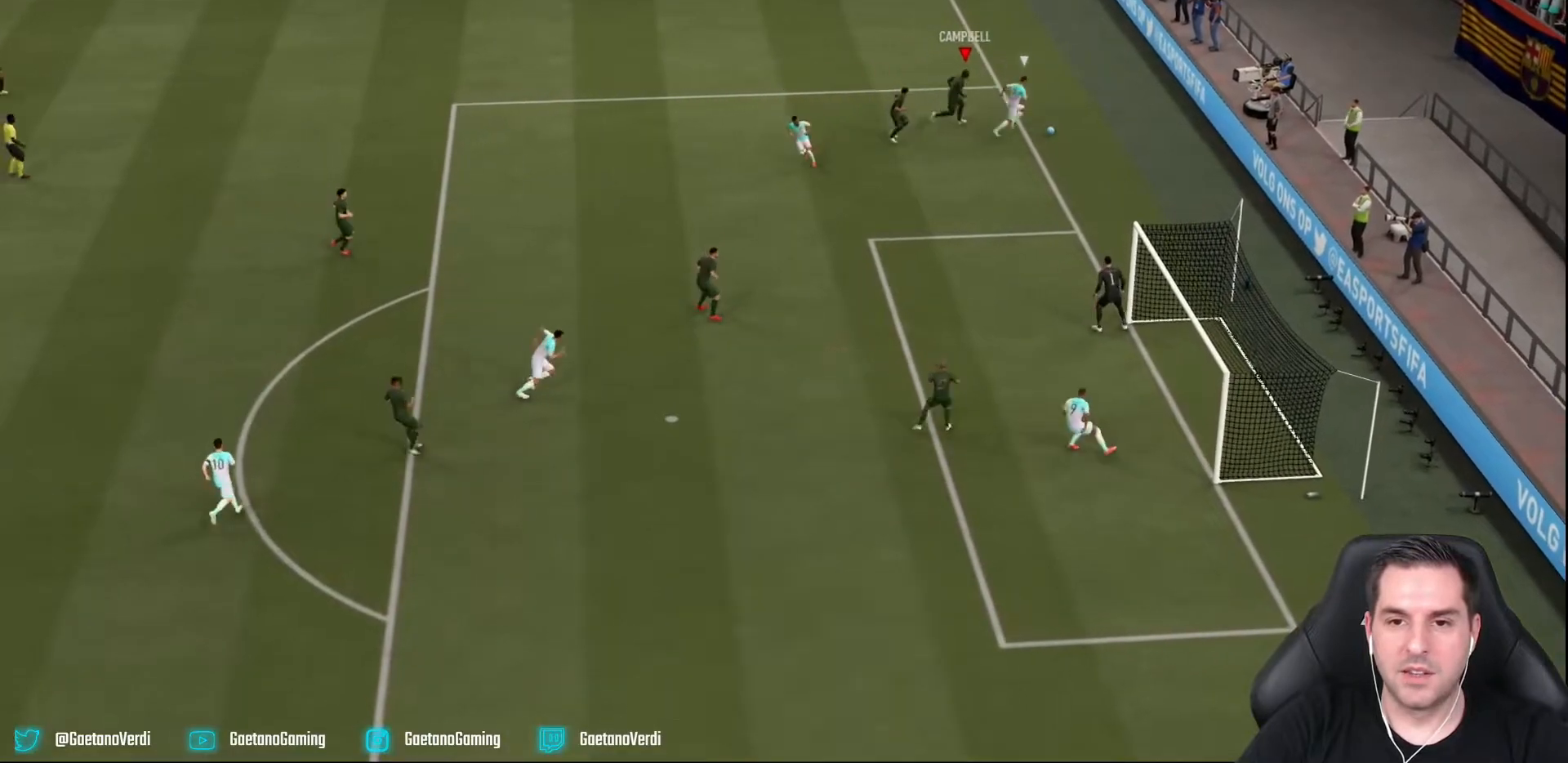
{"buttons": [], "left_stick": "center", "right_stick": "center", "events": [[167, "left_stick", "center"]]}
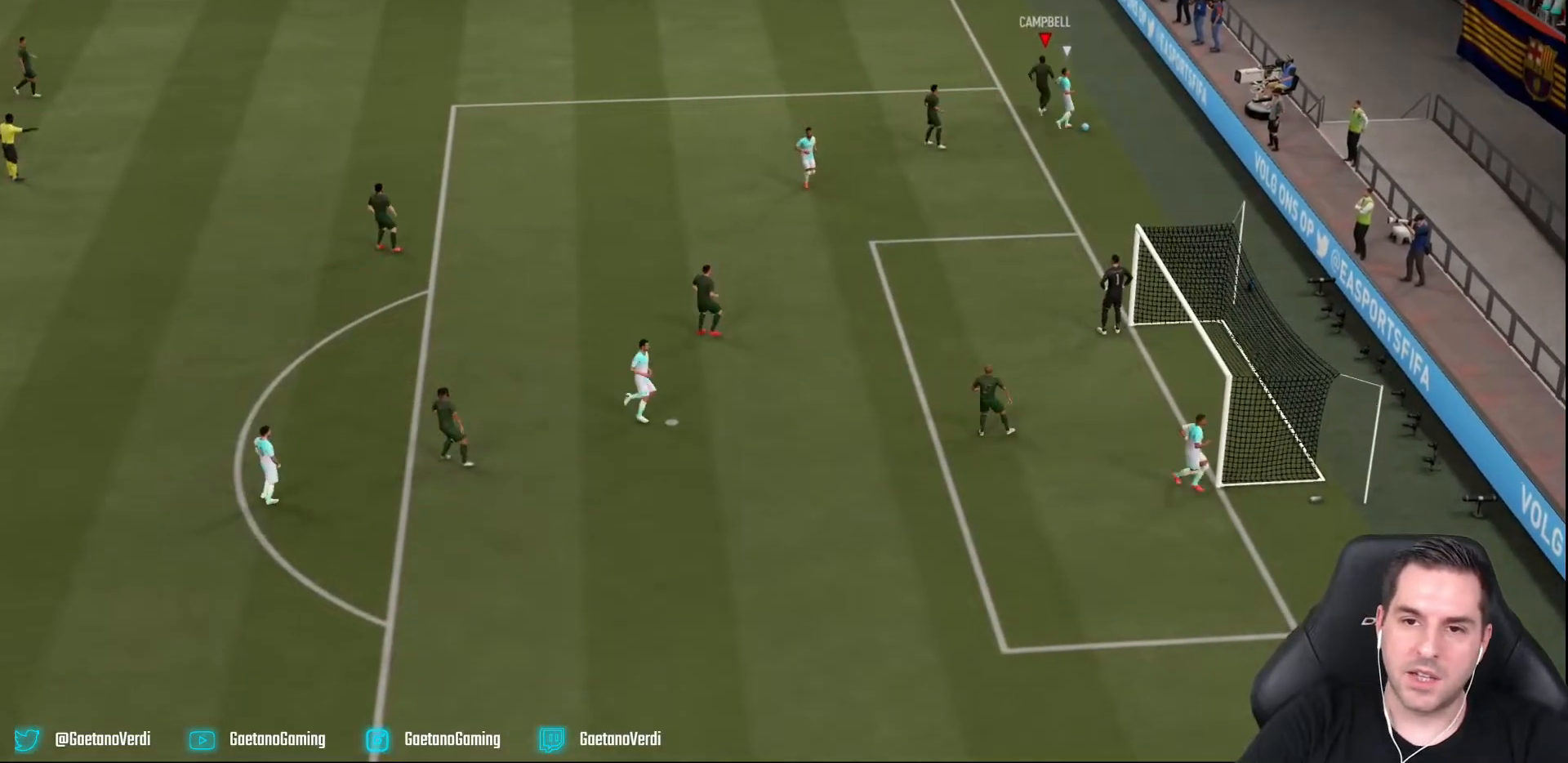
{"buttons": [], "left_stick": "center", "right_stick": "center", "events": []}
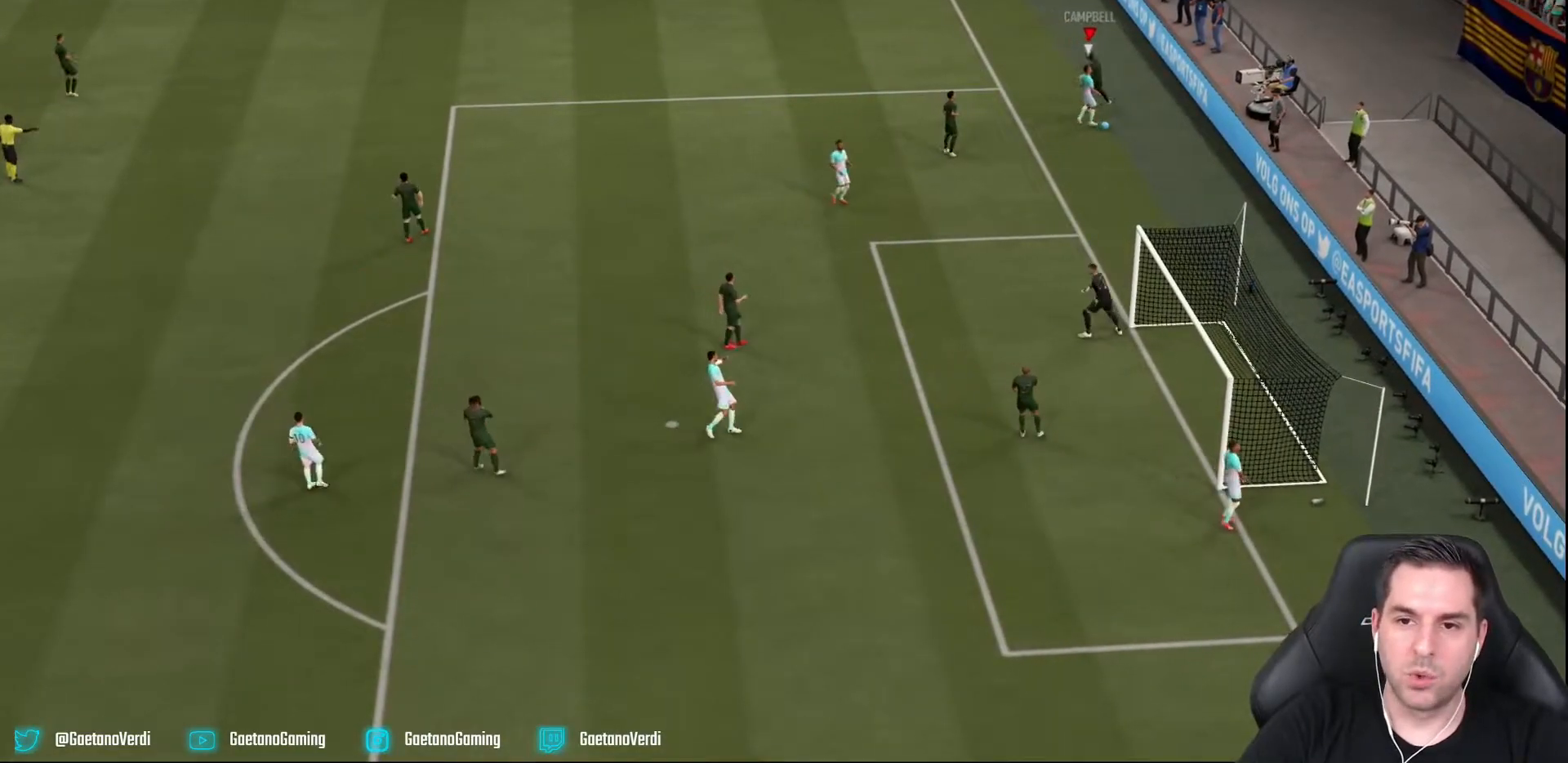
{"buttons": ["L2", "R2"], "left_stick": "right", "right_stick": "center", "events": [[400, "L2", "down"], [400, "R2", "down"], [400, "left_stick", "right"]]}
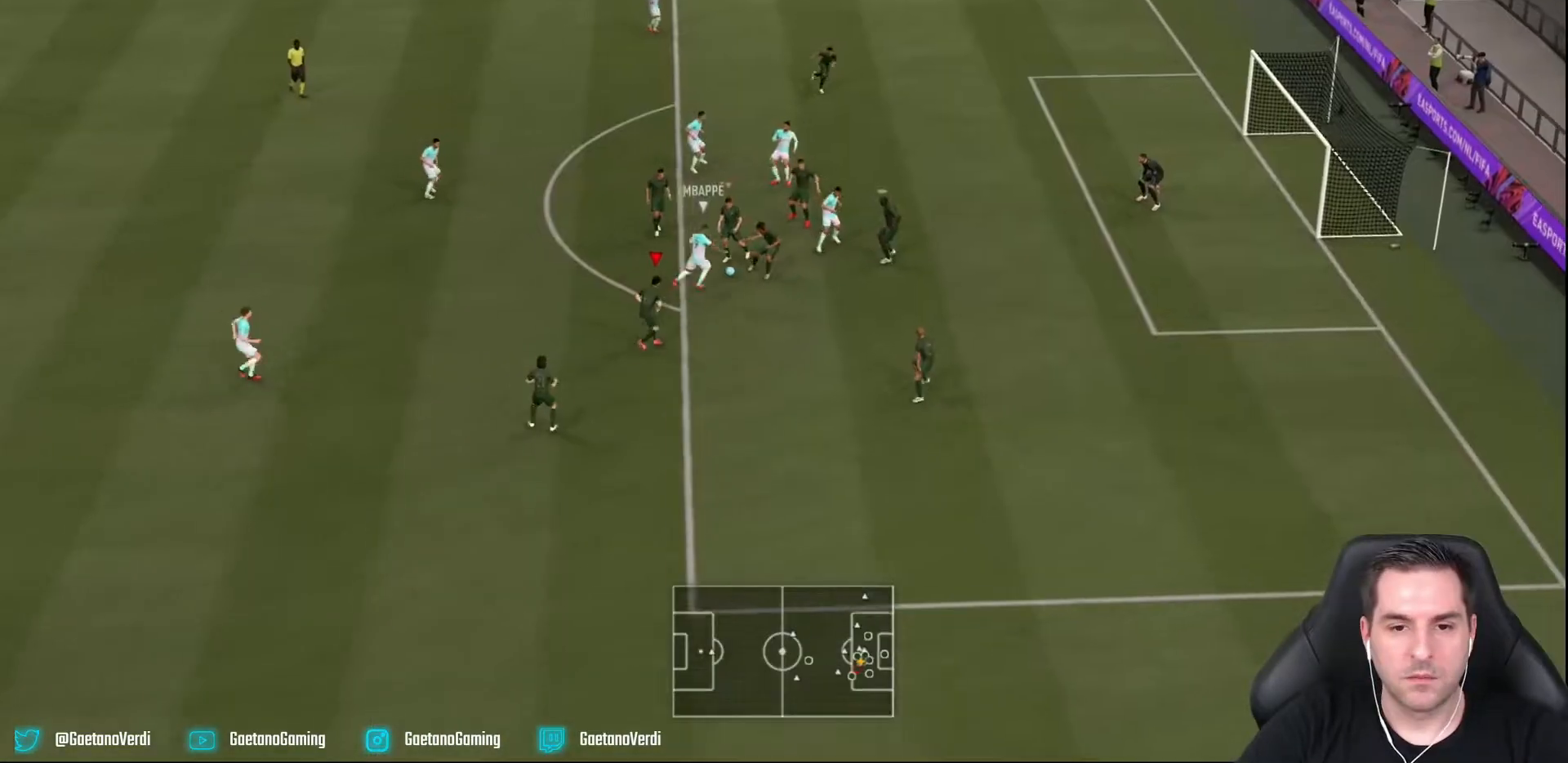
{"buttons": ["L2", "R2"], "left_stick": "down", "right_stick": "center"}
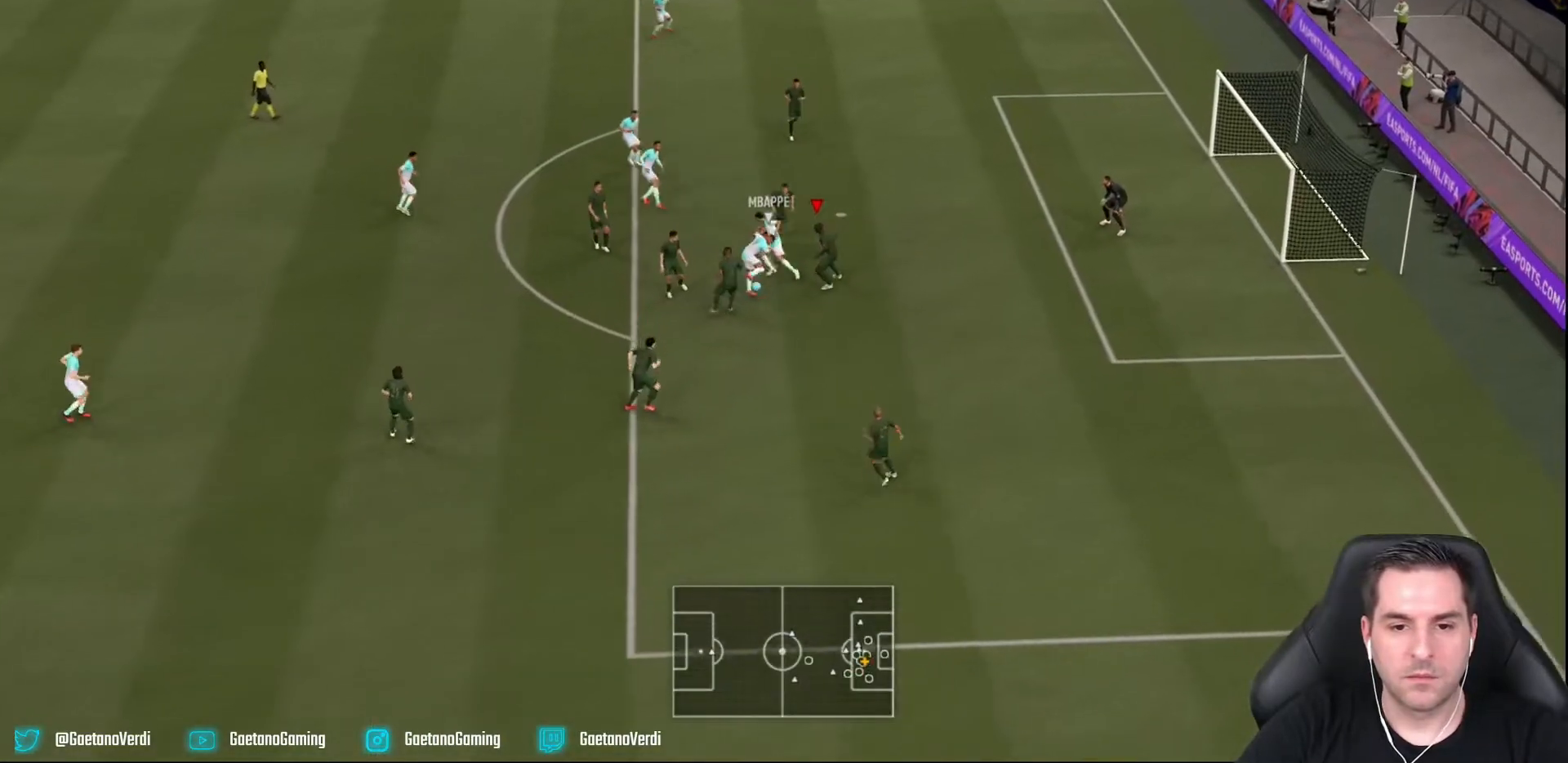
{"buttons": [], "left_stick": "down", "right_stick": "center", "events": [[83, "right_stick", "left"], [250, "right_stick", "center"], [417, "R2", "up"], [450, "L2", "up"]]}
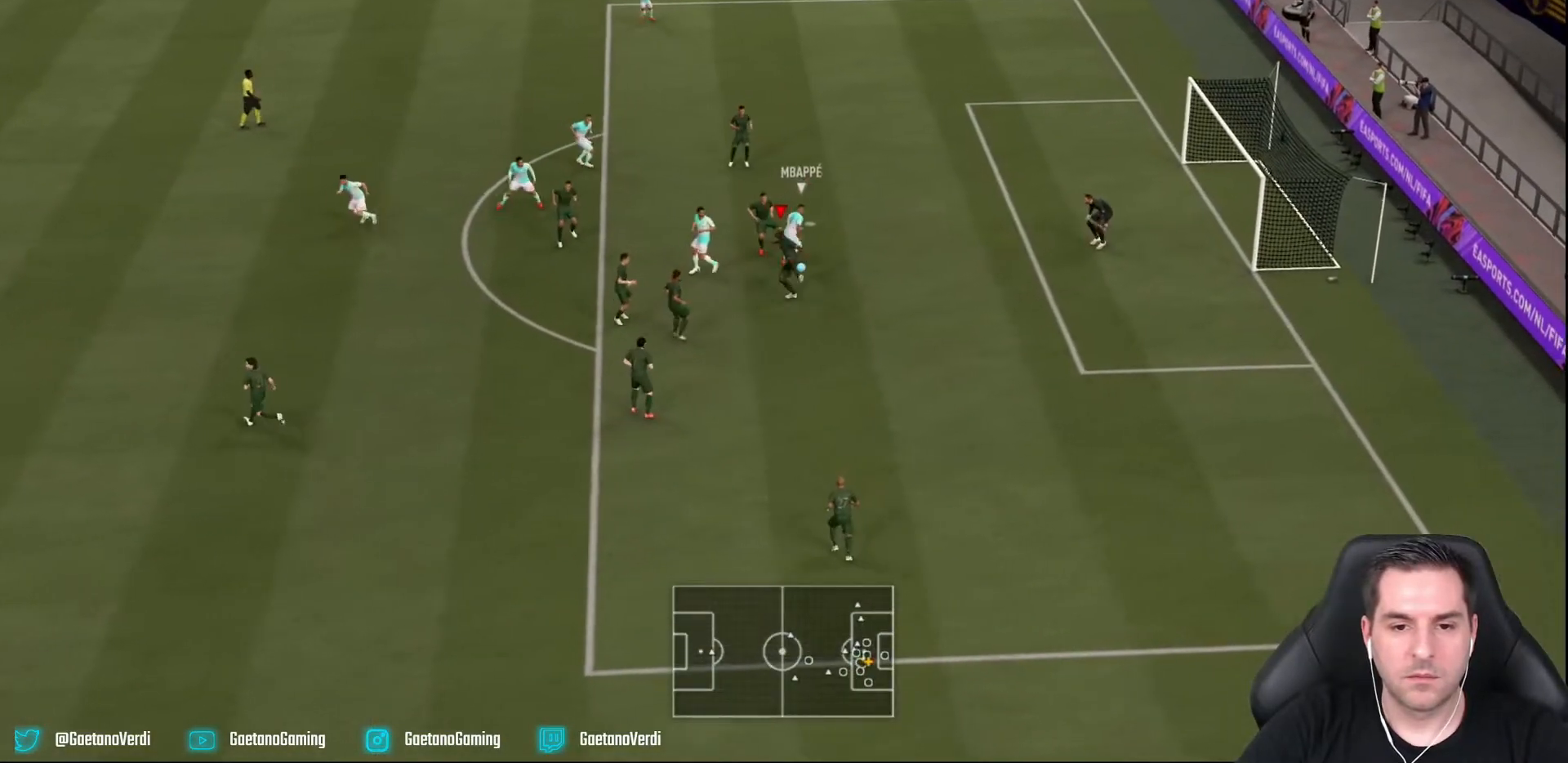
{"buttons": [], "left_stick": "down", "right_stick": "center", "events": [[100, "CROSS", "down"], [267, "CROSS", "up"]]}
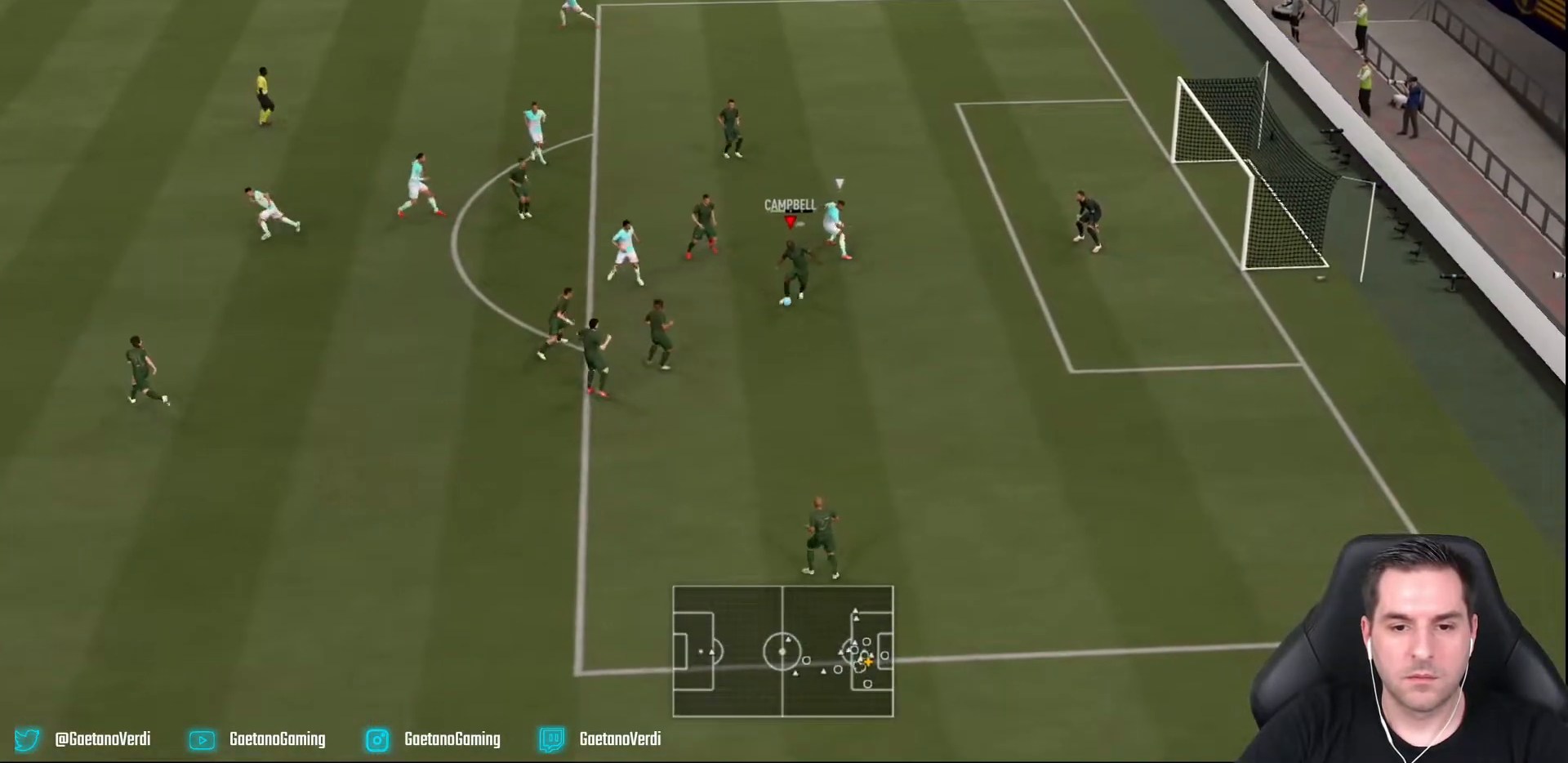
{"buttons": [], "left_stick": "down", "right_stick": "center", "events": []}
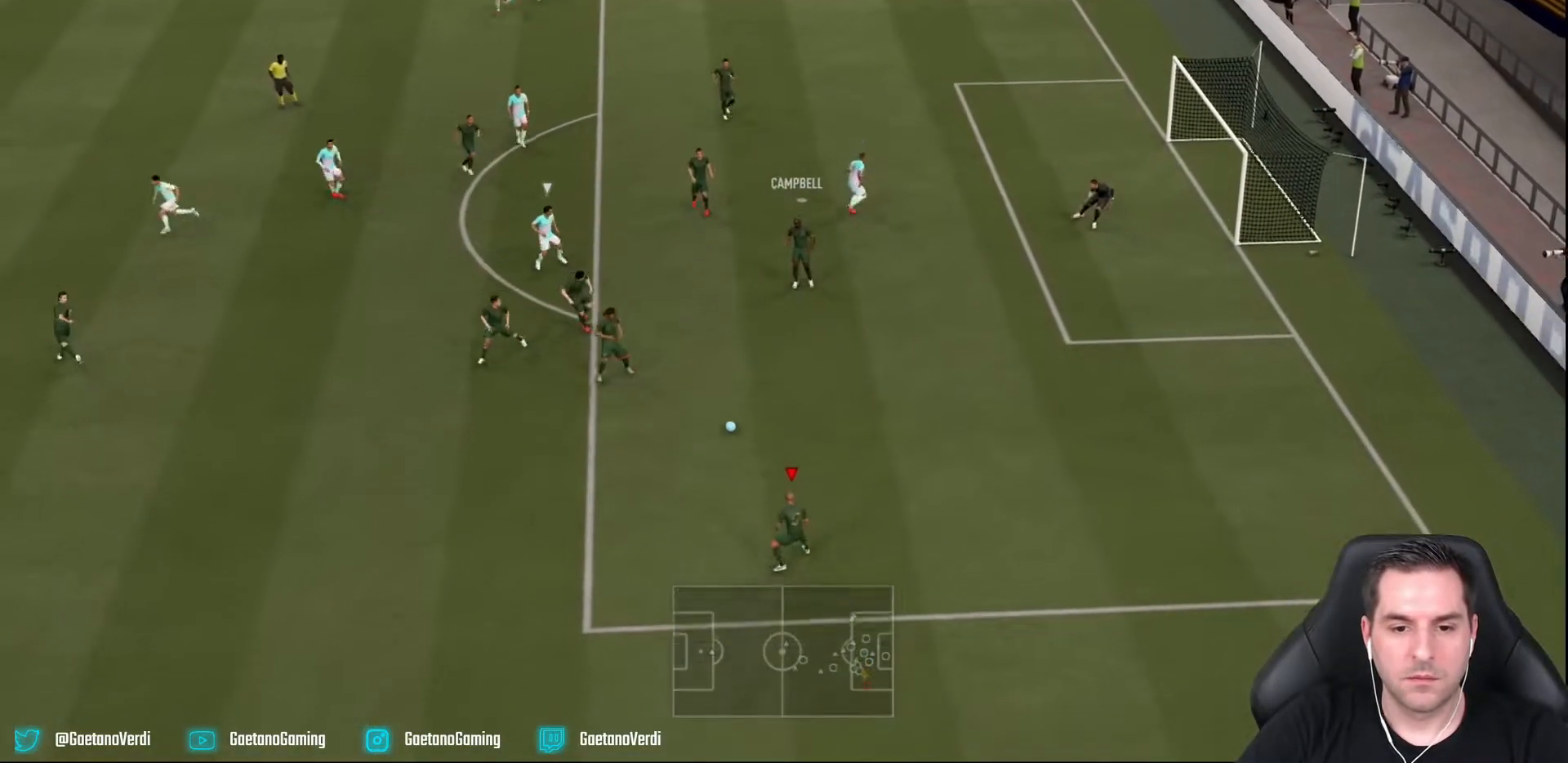
{"buttons": [], "left_stick": "left", "right_stick": "center", "events": [[133, "left_stick", "down-left"], [300, "left_stick", "left"]]}
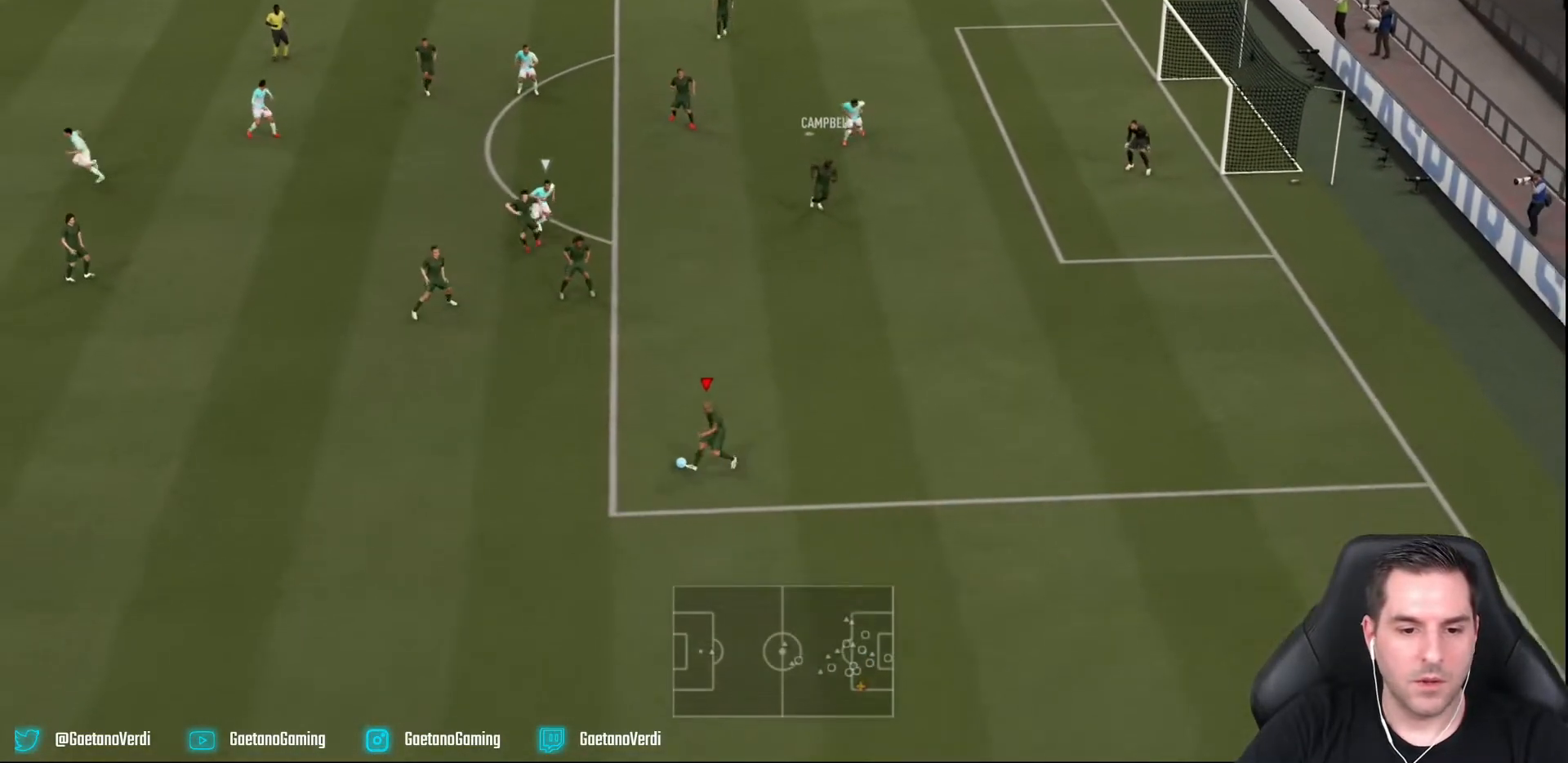
{"buttons": [], "left_stick": "left", "right_stick": "center", "events": [[150, "TRIANGLE", "down"], [417, "TRIANGLE", "up"]]}
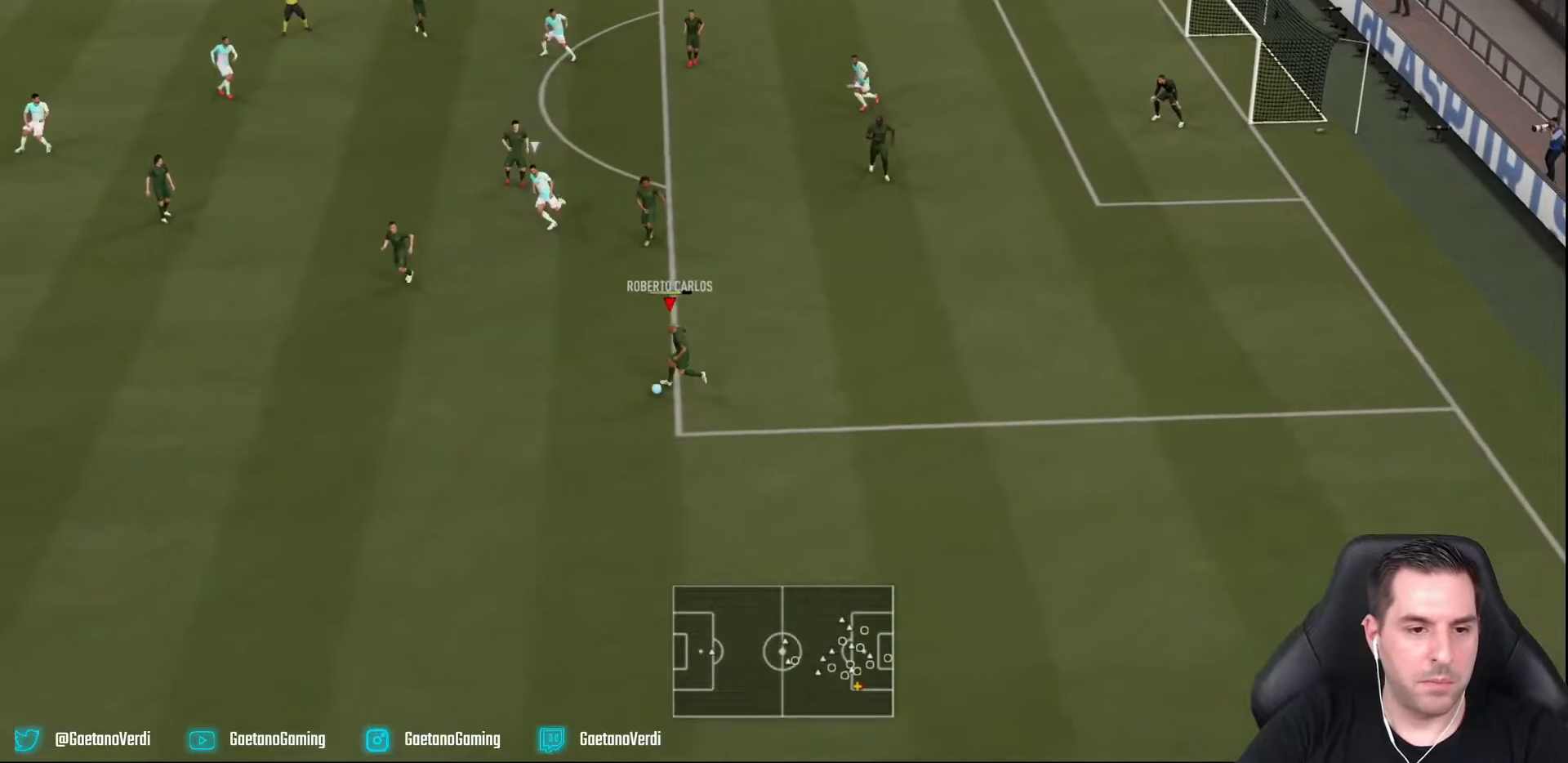
{"buttons": [], "left_stick": "left", "right_stick": "center", "events": []}
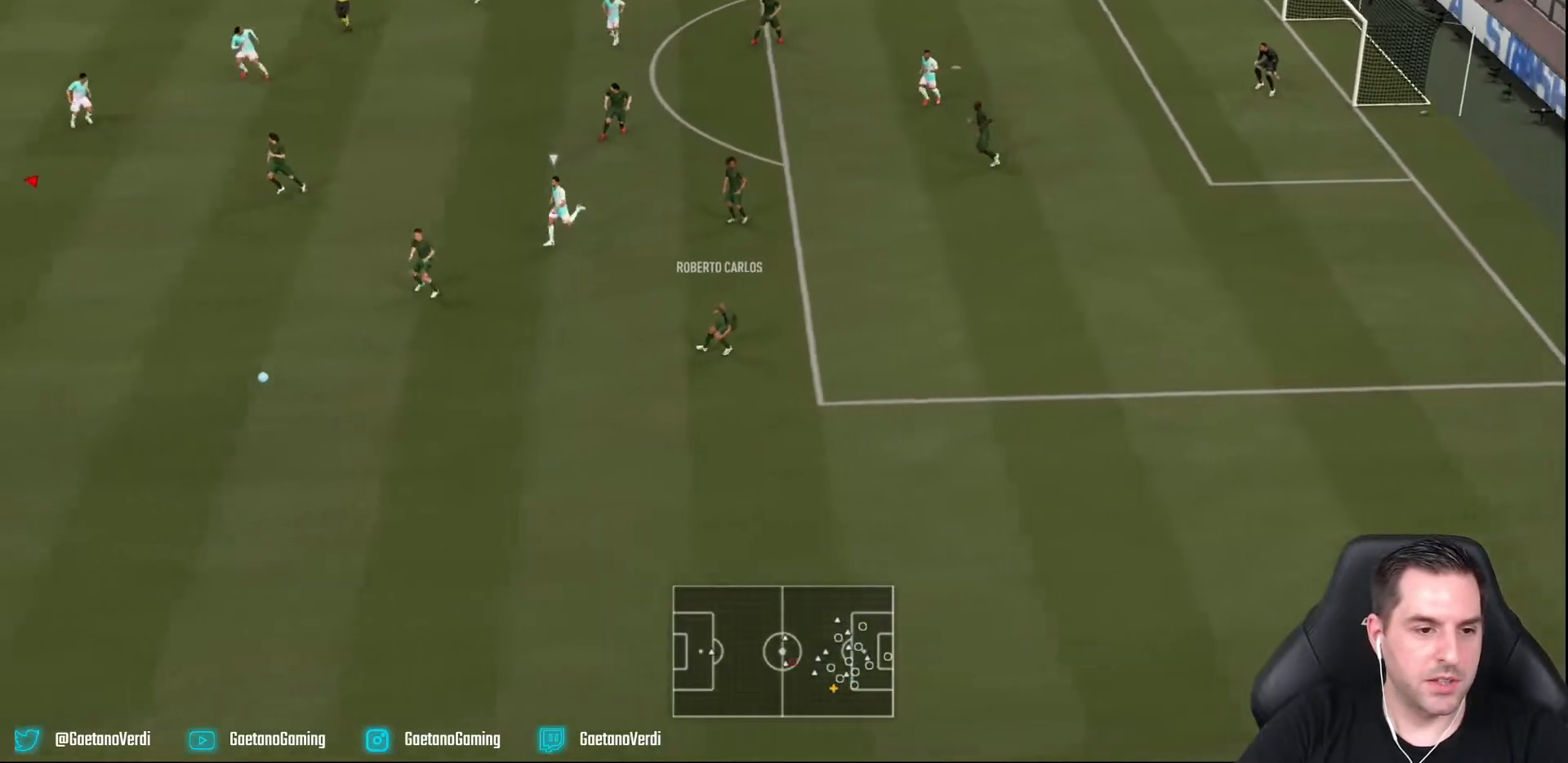
{"buttons": [], "left_stick": "left", "right_stick": "center", "events": []}
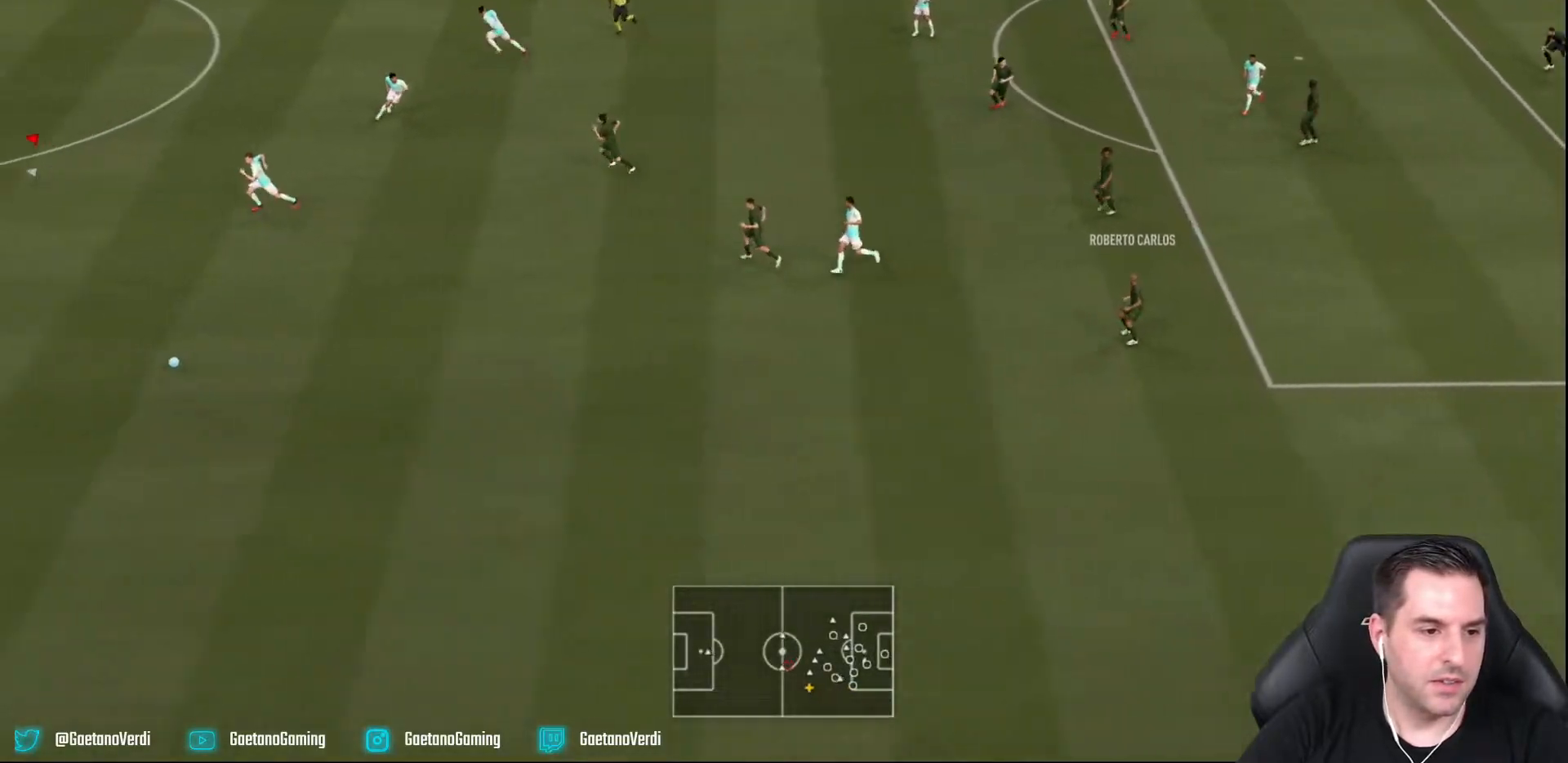
{"buttons": ["R2"], "left_stick": "left", "right_stick": "center", "events": [[50, "R2", "down"]]}
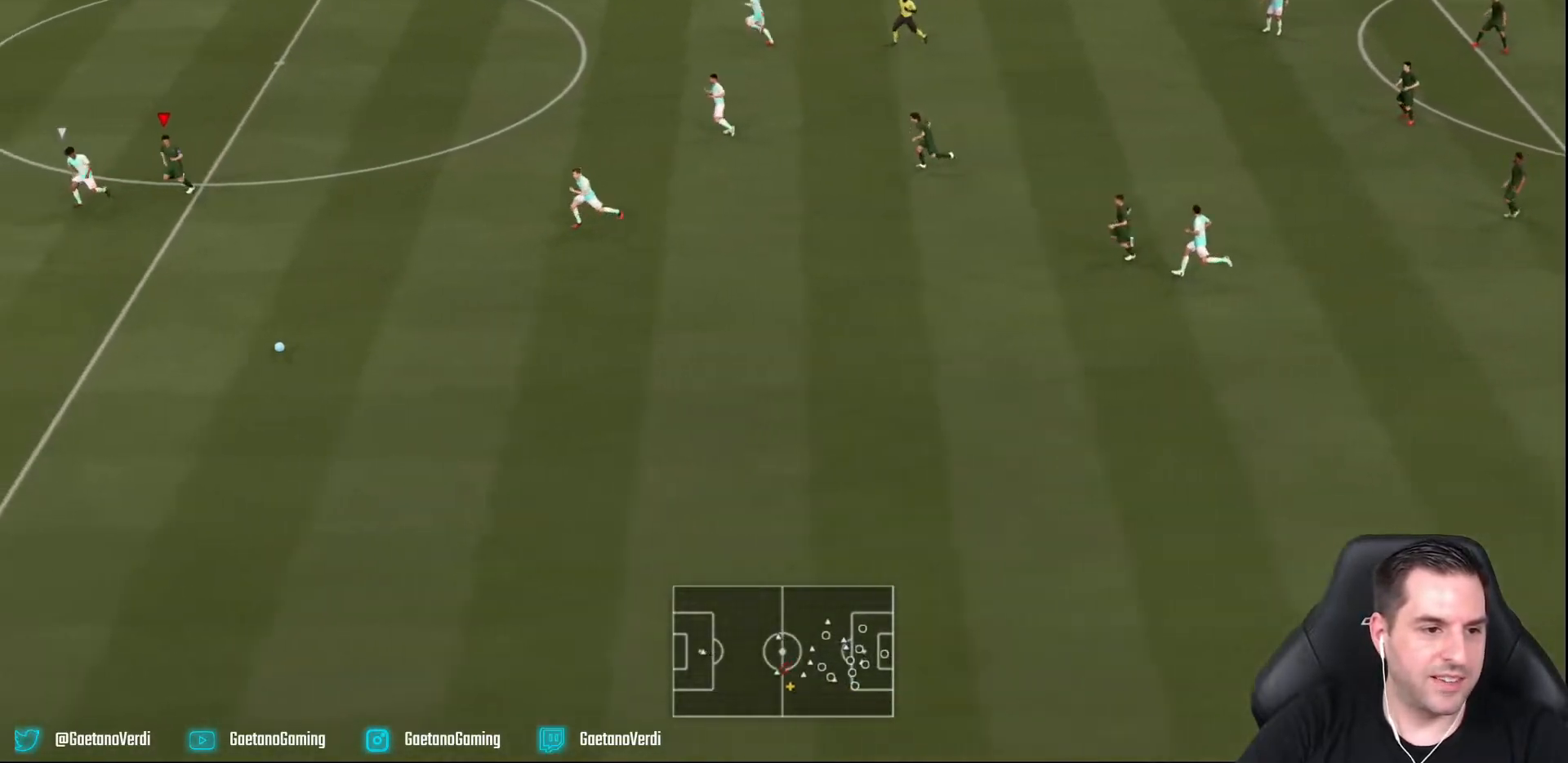
{"buttons": ["R2"], "left_stick": "left", "right_stick": "center", "events": []}
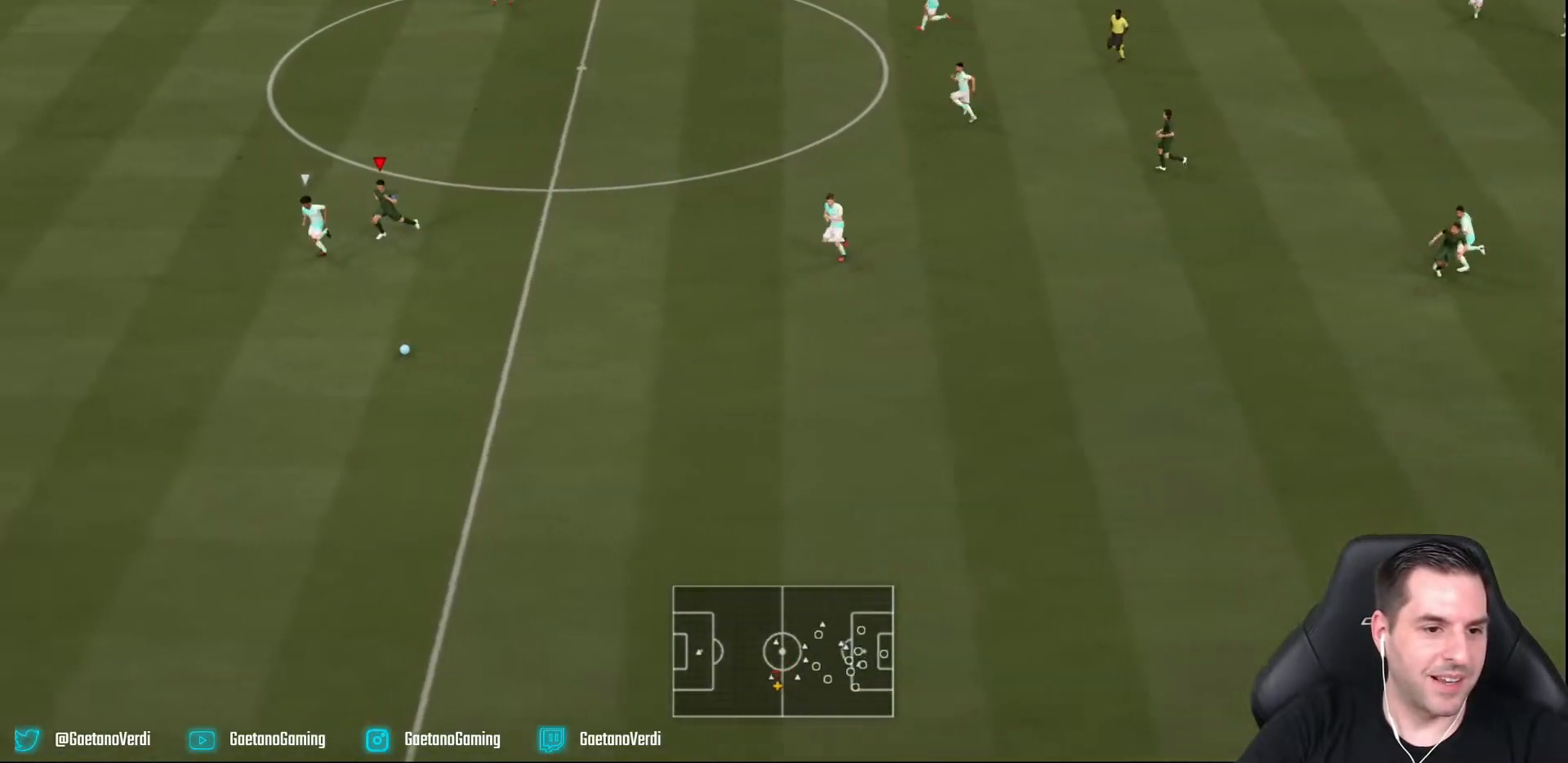
{"buttons": ["R2"], "left_stick": "down-left", "right_stick": "center", "events": [[133, "left_stick", "down-left"]]}
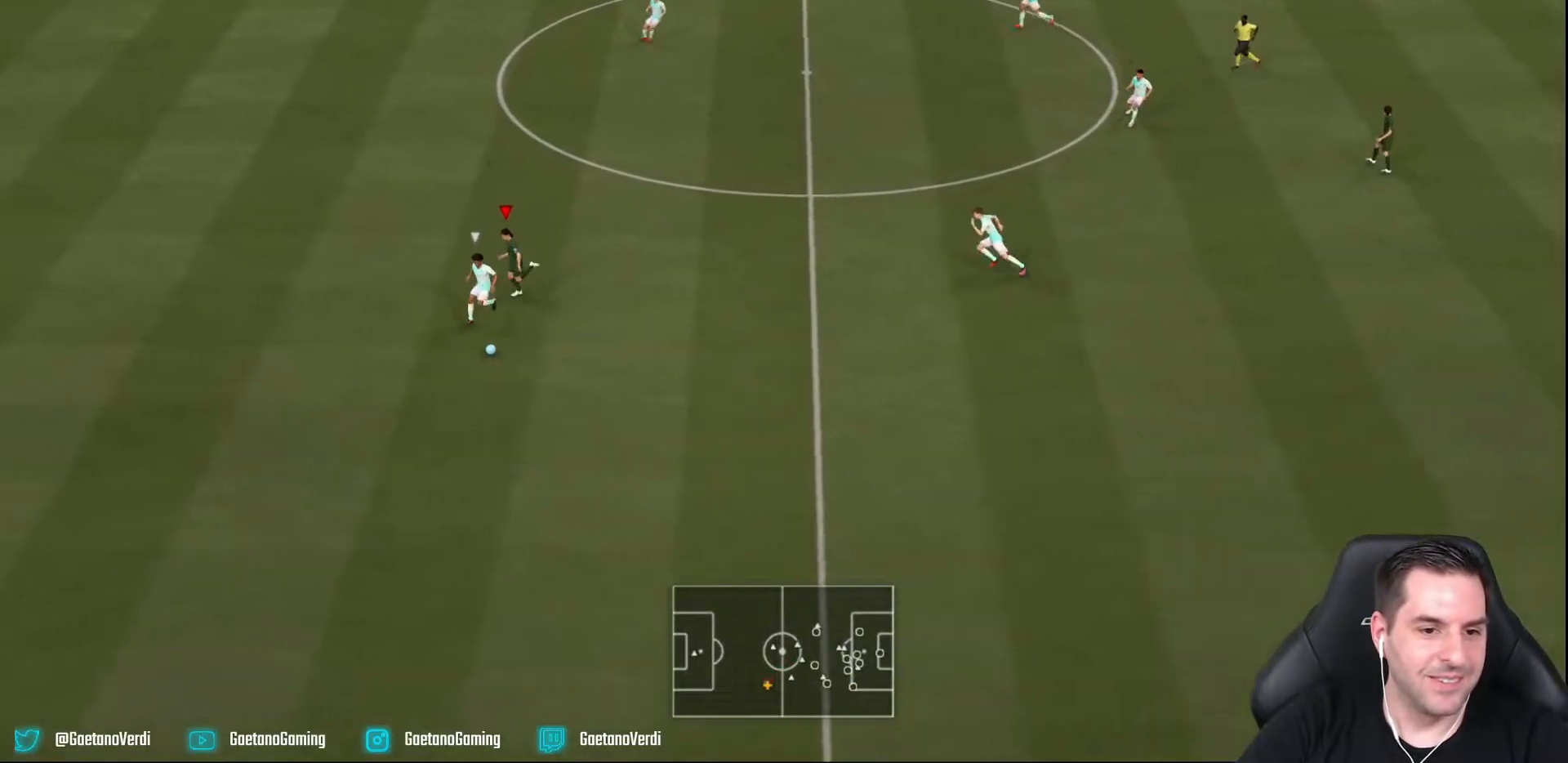
{"buttons": ["R2"], "left_stick": "down-right", "right_stick": "center", "events": [[200, "left_stick", "down-right"]]}
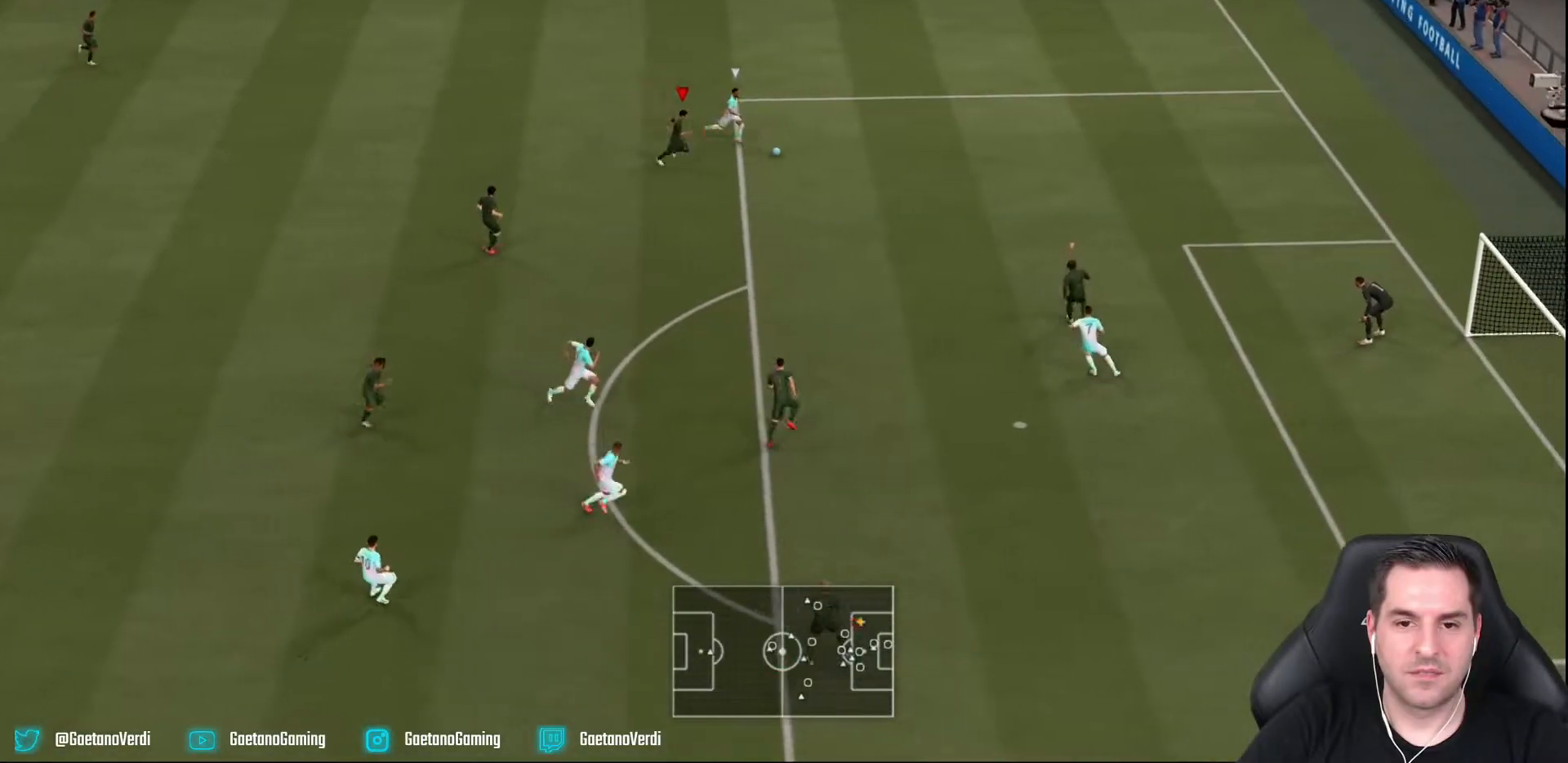
{"buttons": ["R2"], "left_stick": "down-right", "right_stick": "center", "events": []}
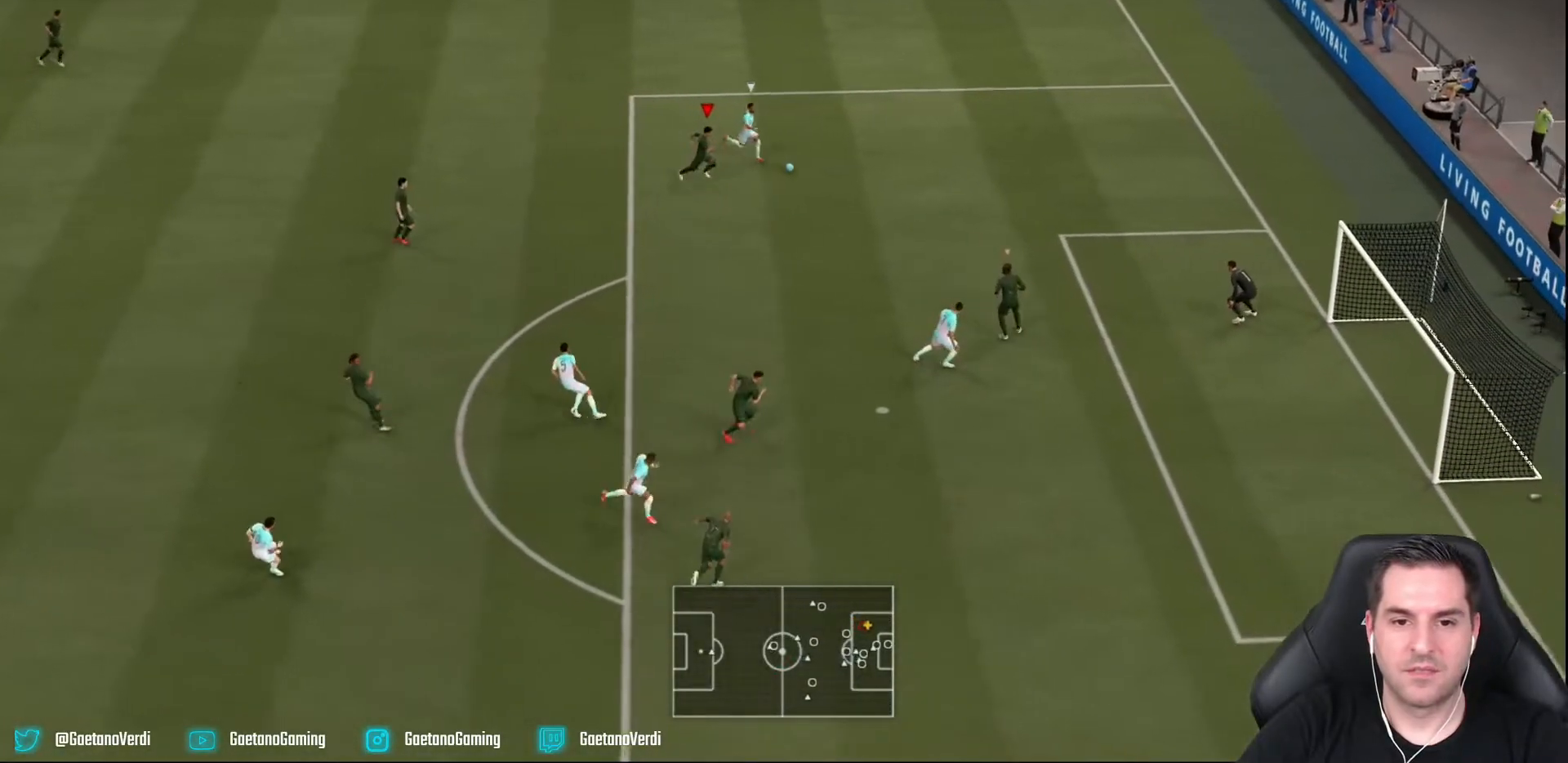
{"buttons": ["R2"], "left_stick": "down-right", "right_stick": "center", "events": []}
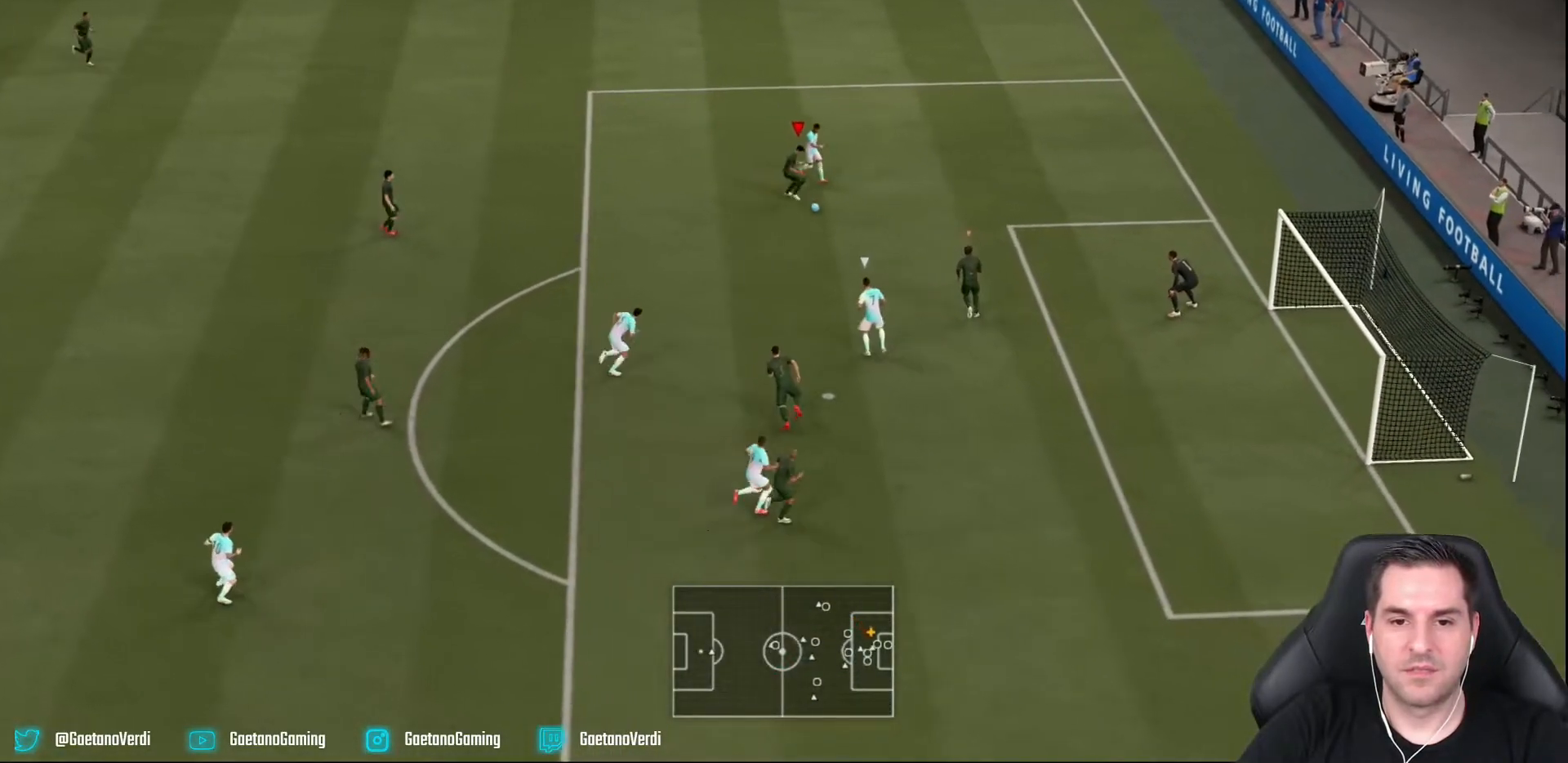
{"buttons": ["L2", "R2"], "left_stick": "down", "right_stick": "center", "events": [[67, "L2", "down"], [250, "left_stick", "down"]]}
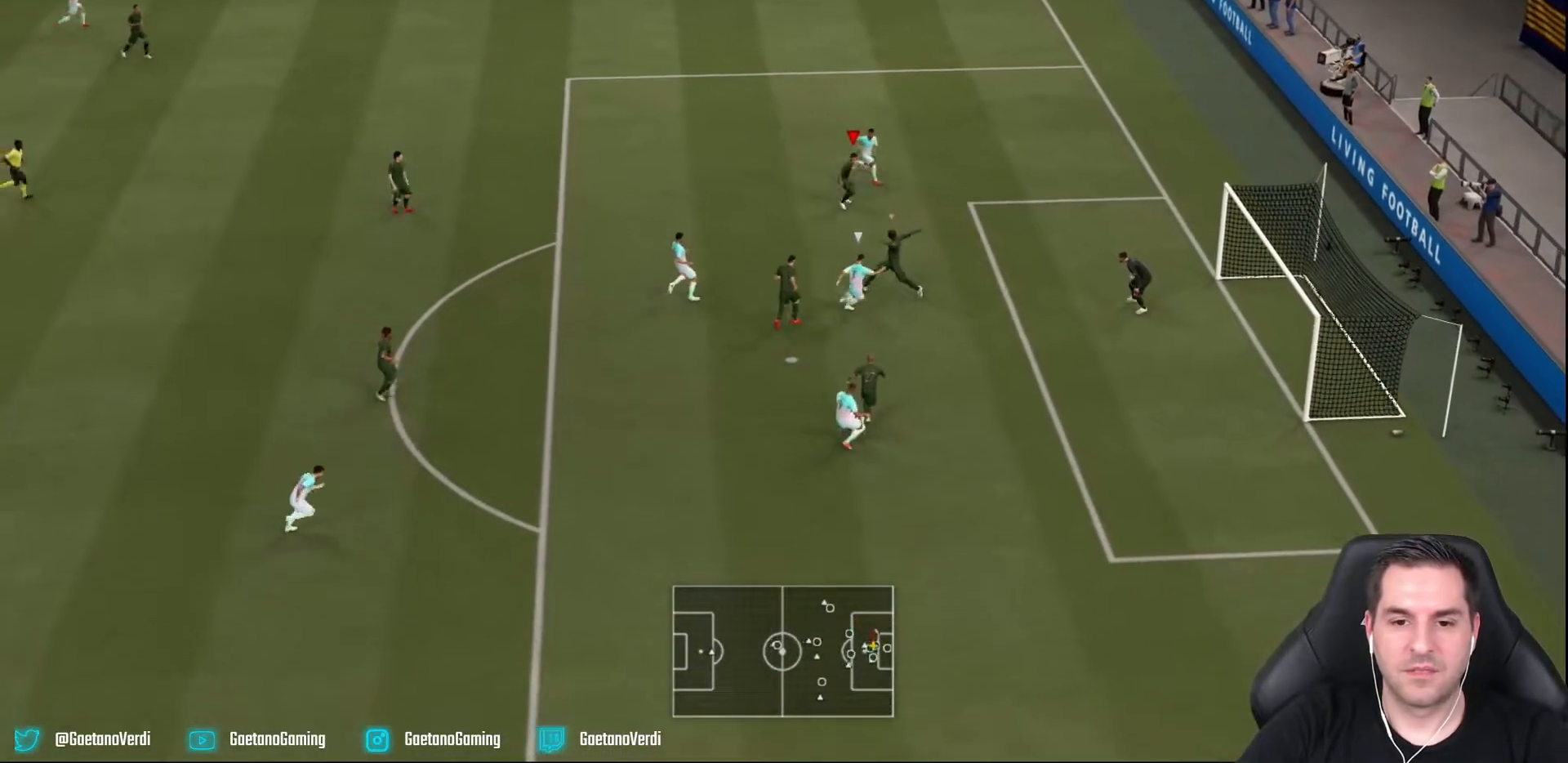
{"buttons": ["CROSS", "CIRCLE", "R2"], "left_stick": "left", "right_stick": "center"}
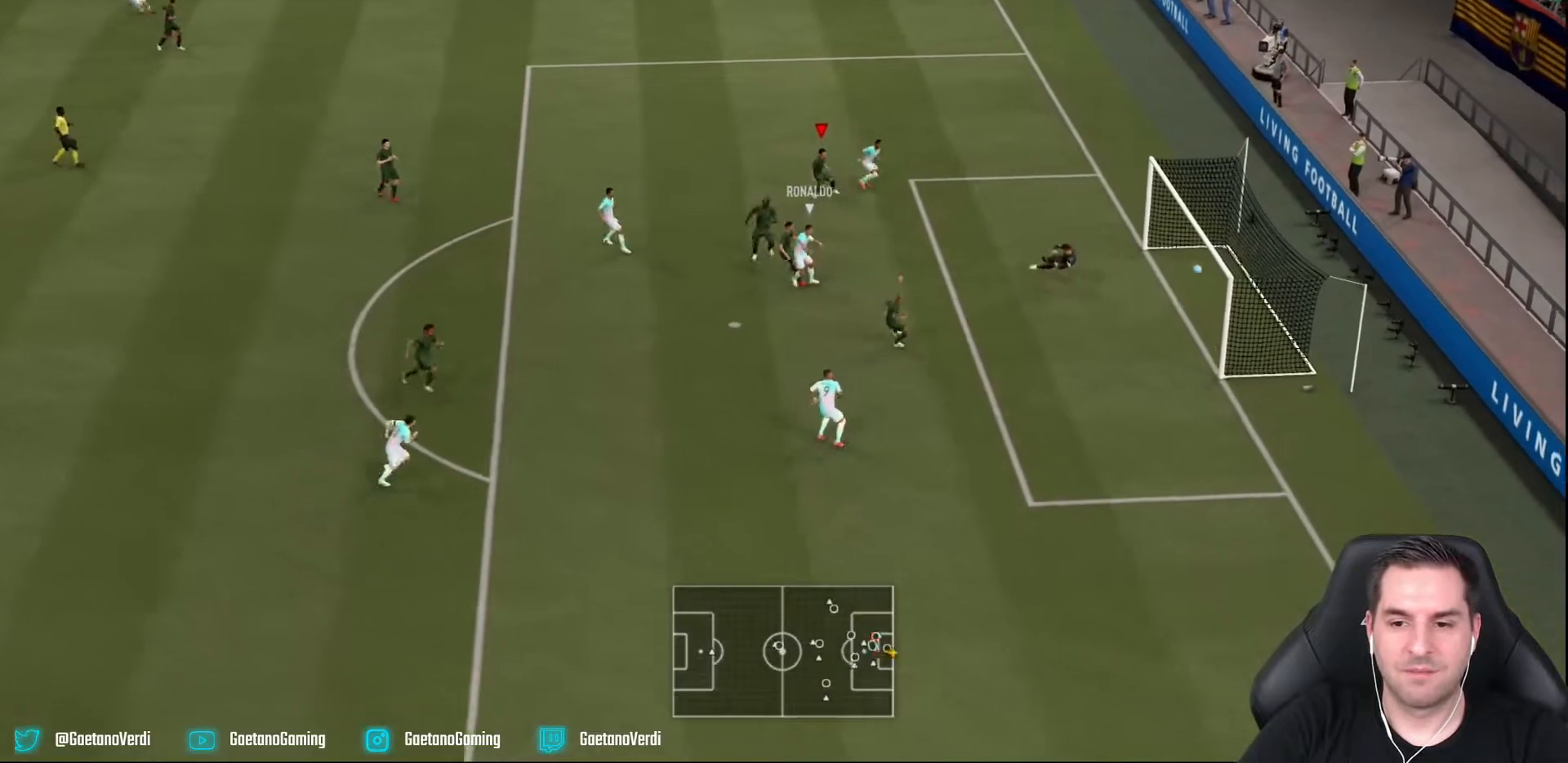
{"buttons": [], "left_stick": "left", "right_stick": "center", "events": [[17, "CIRCLE", "up"], [17, "CROSS", "up"], [167, "R2", "up"]]}
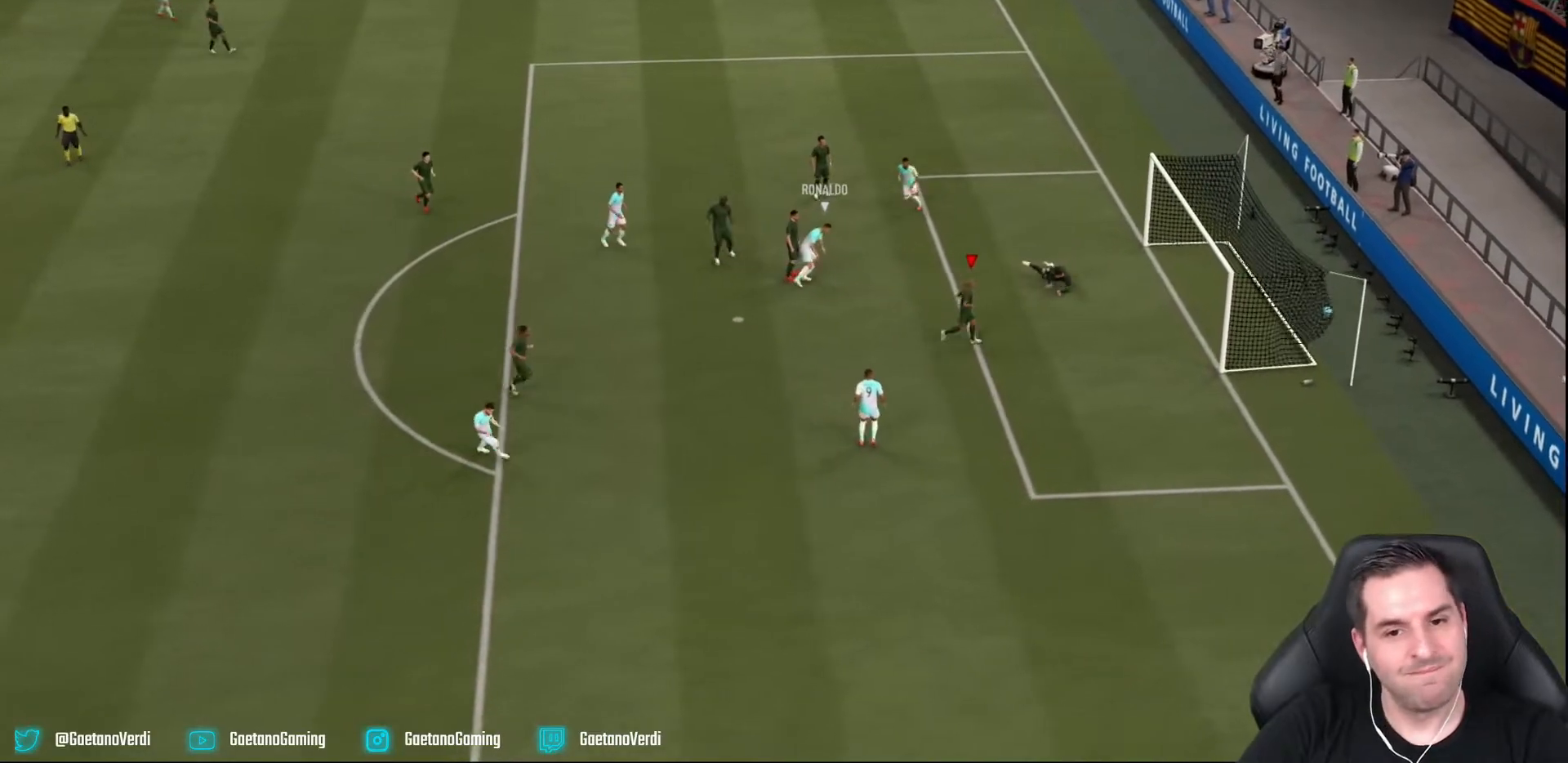
{"buttons": [], "left_stick": "center", "right_stick": "center", "events": [[267, "left_stick", "center"]]}
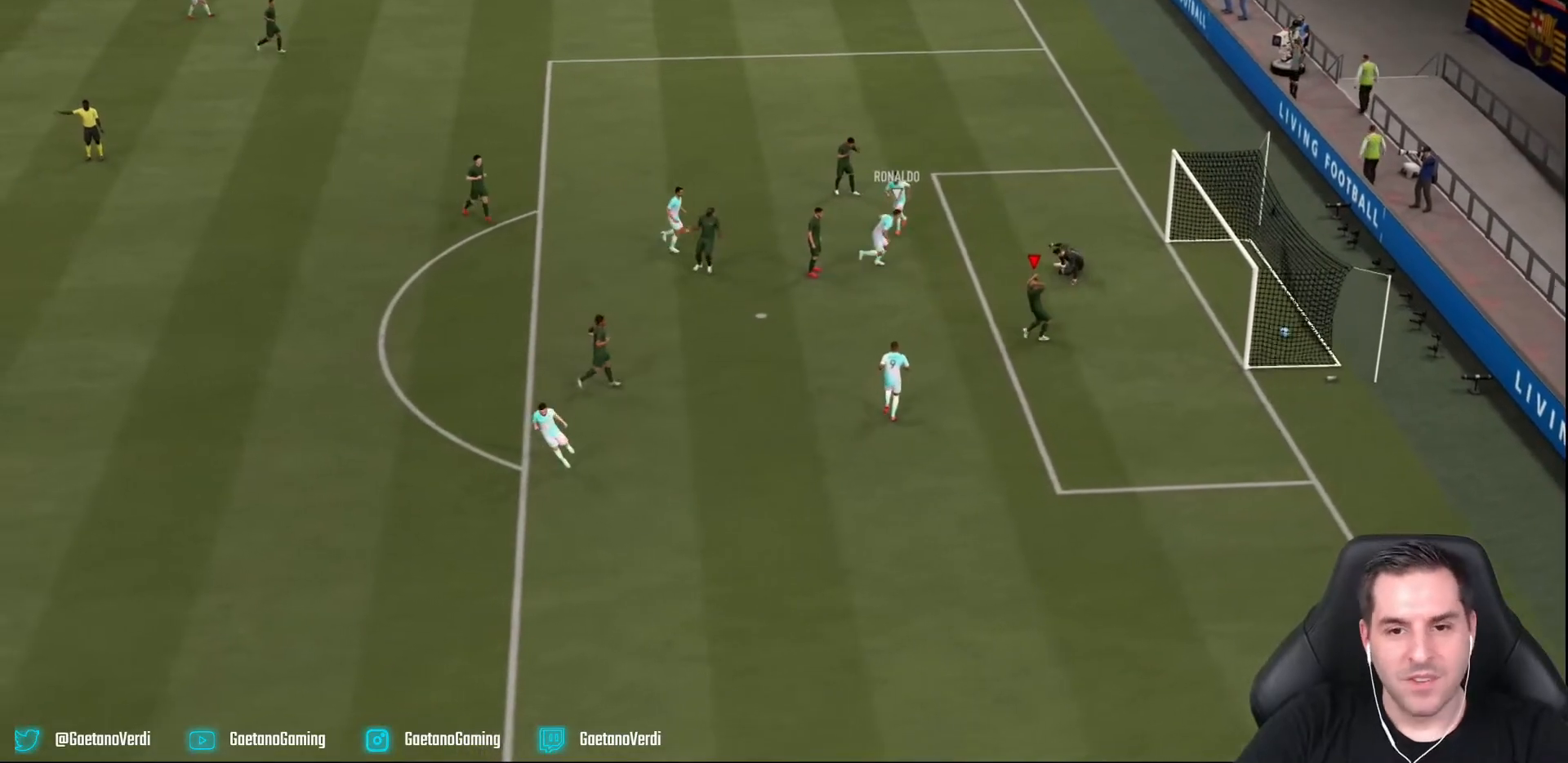
{"buttons": [], "left_stick": "center", "right_stick": "center", "events": []}
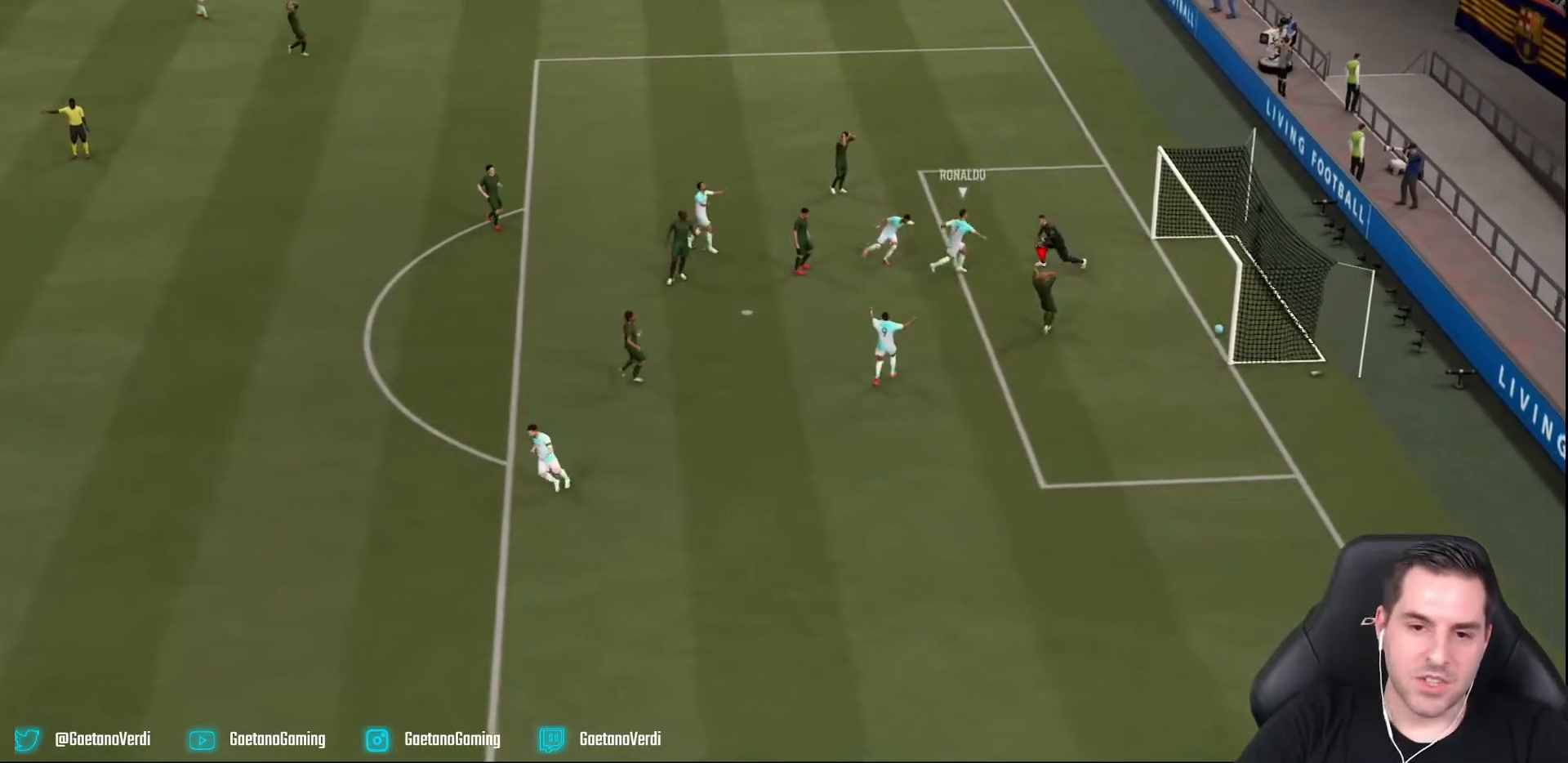
{"buttons": [], "left_stick": "center", "right_stick": "center", "events": []}
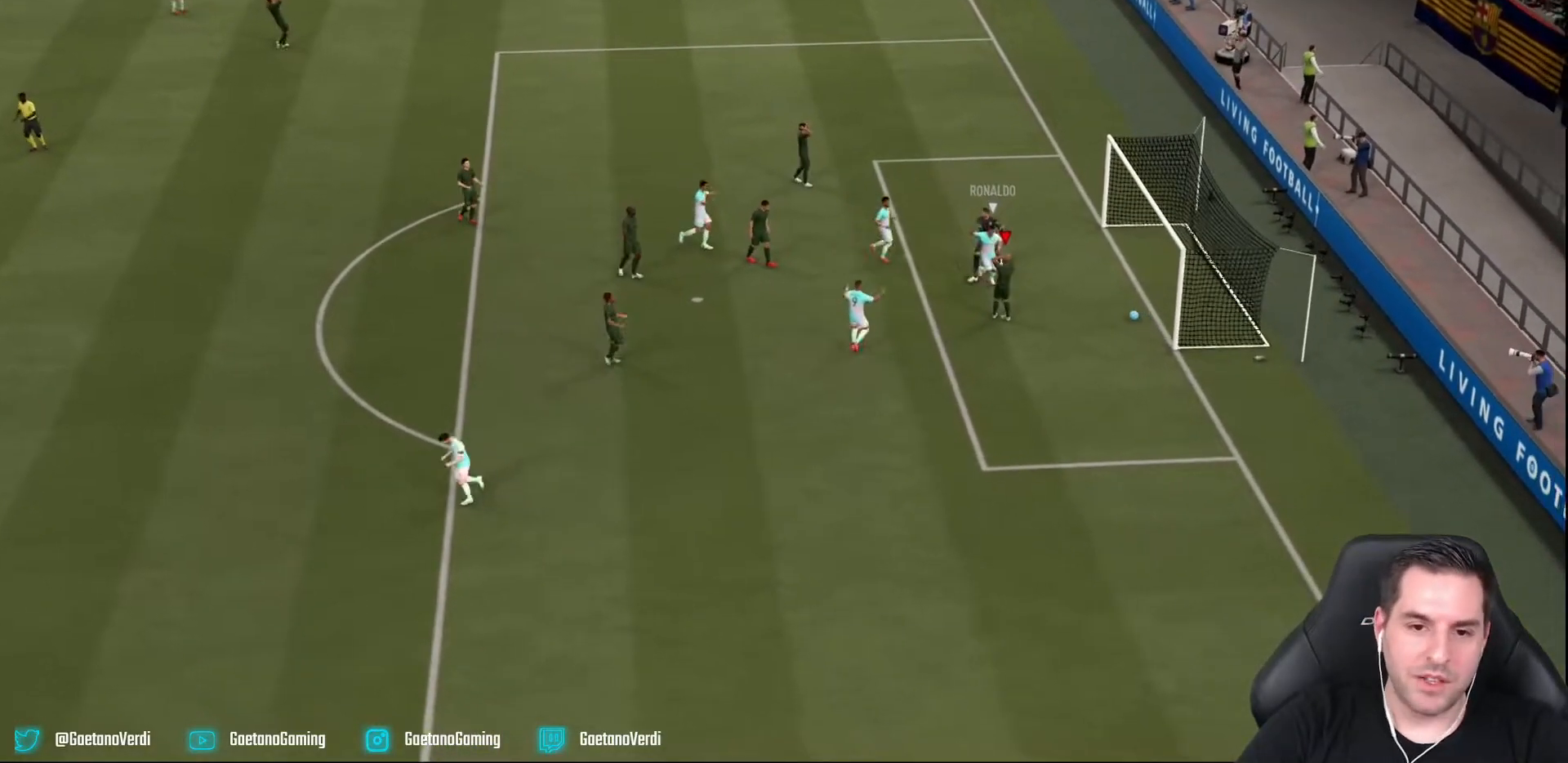
{"buttons": [], "left_stick": "center", "right_stick": "center", "events": []}